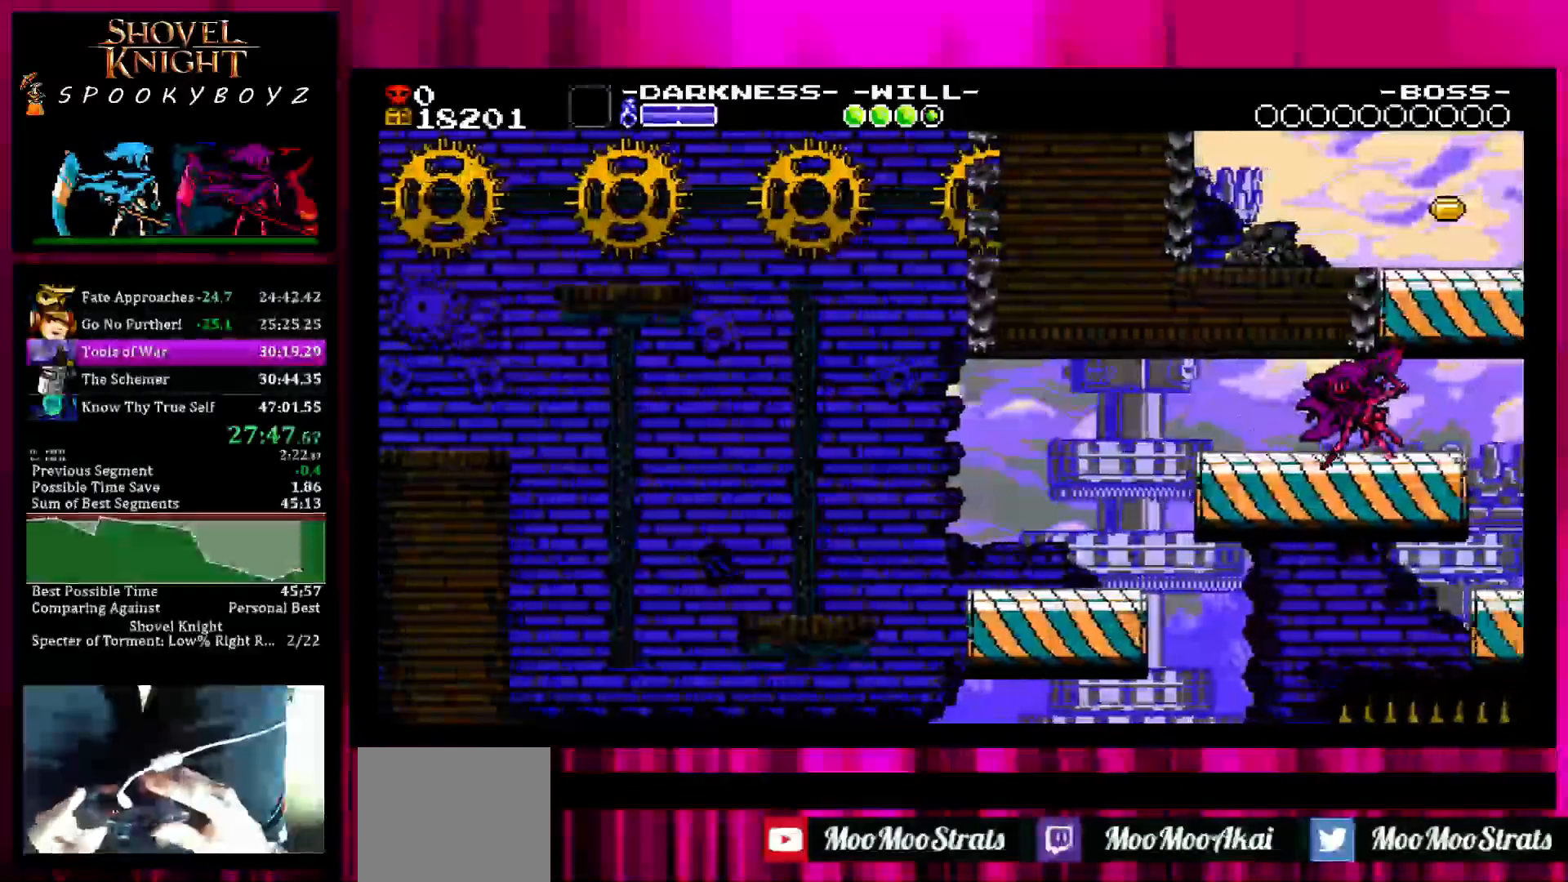
Gameplay with a controller (PlayStation layout); each line is a JSON object with the inputs held at the frame after it. "events" lists button and stick changes between this image and that frame as [ms after this image, input, new state], when the widget could be followed in between. Not read: L3 R3.
{"buttons": ["SQUARE", "TRIANGLE"], "left_stick": "right", "right_stick": "center", "events": [[333, "left_stick", "right"]]}
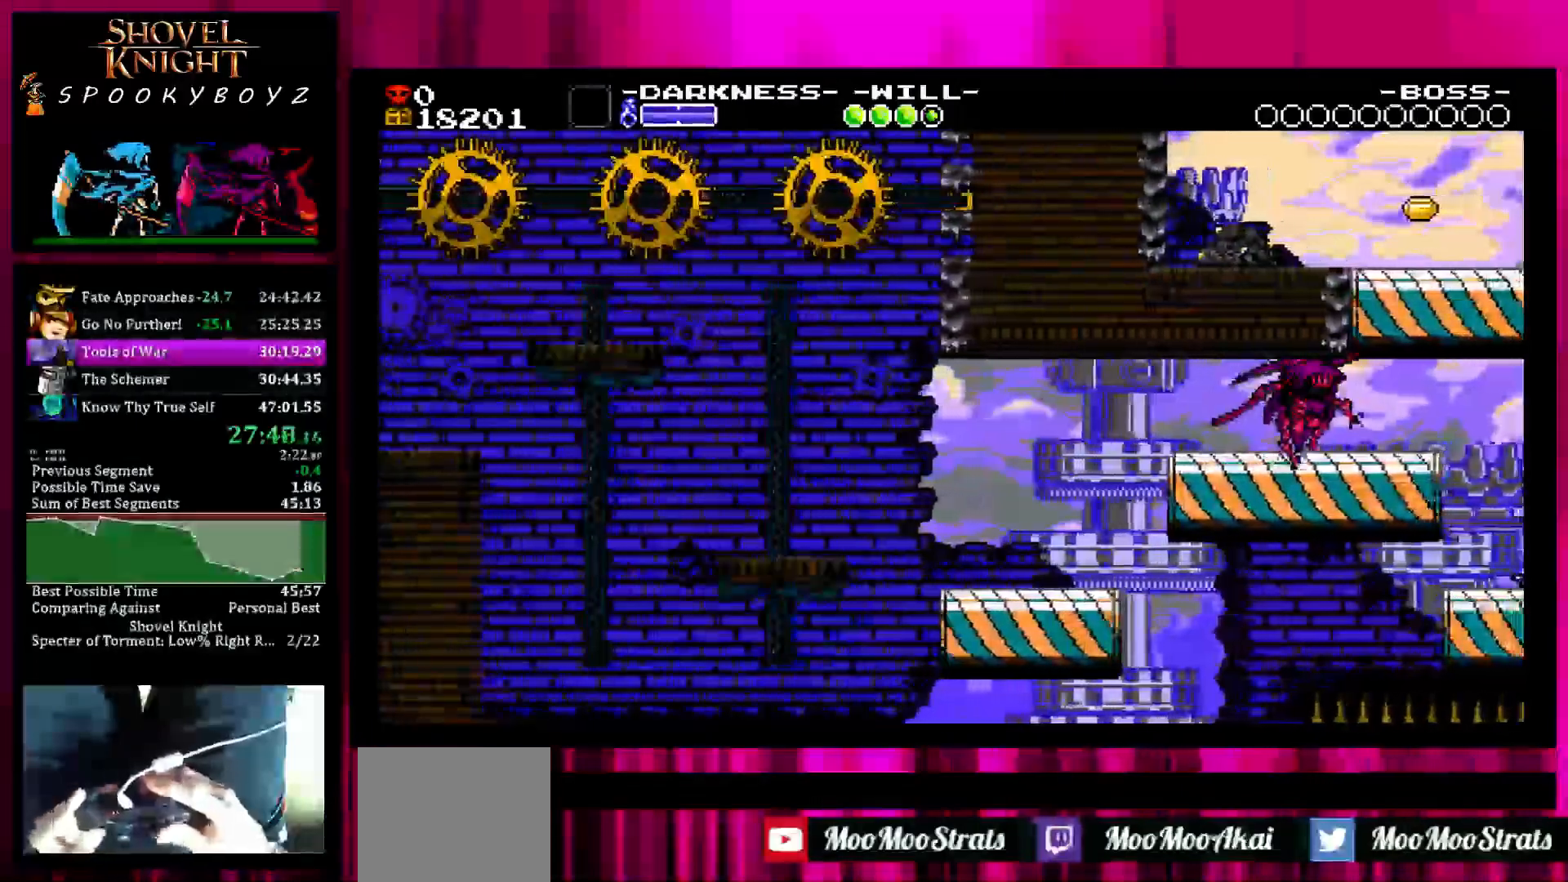
{"buttons": ["SQUARE", "TRIANGLE"], "left_stick": "right", "right_stick": "center", "events": [[33, "left_stick", "left"], [333, "left_stick", "right"]]}
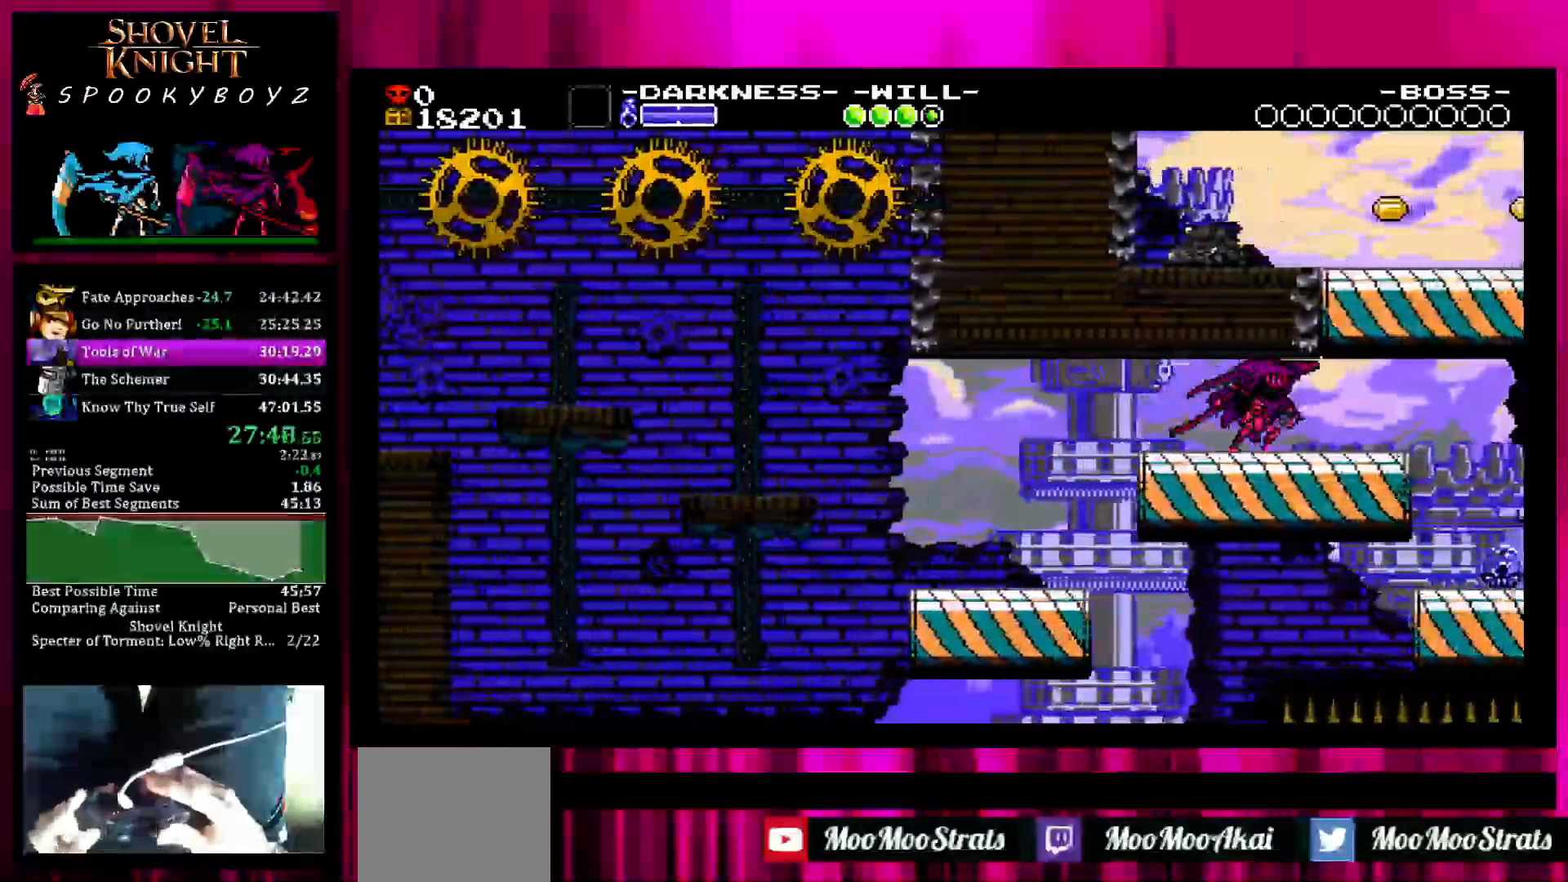
{"buttons": ["SQUARE", "TRIANGLE"], "left_stick": "right", "right_stick": "center", "events": [[133, "left_stick", "left"], [433, "left_stick", "right"]]}
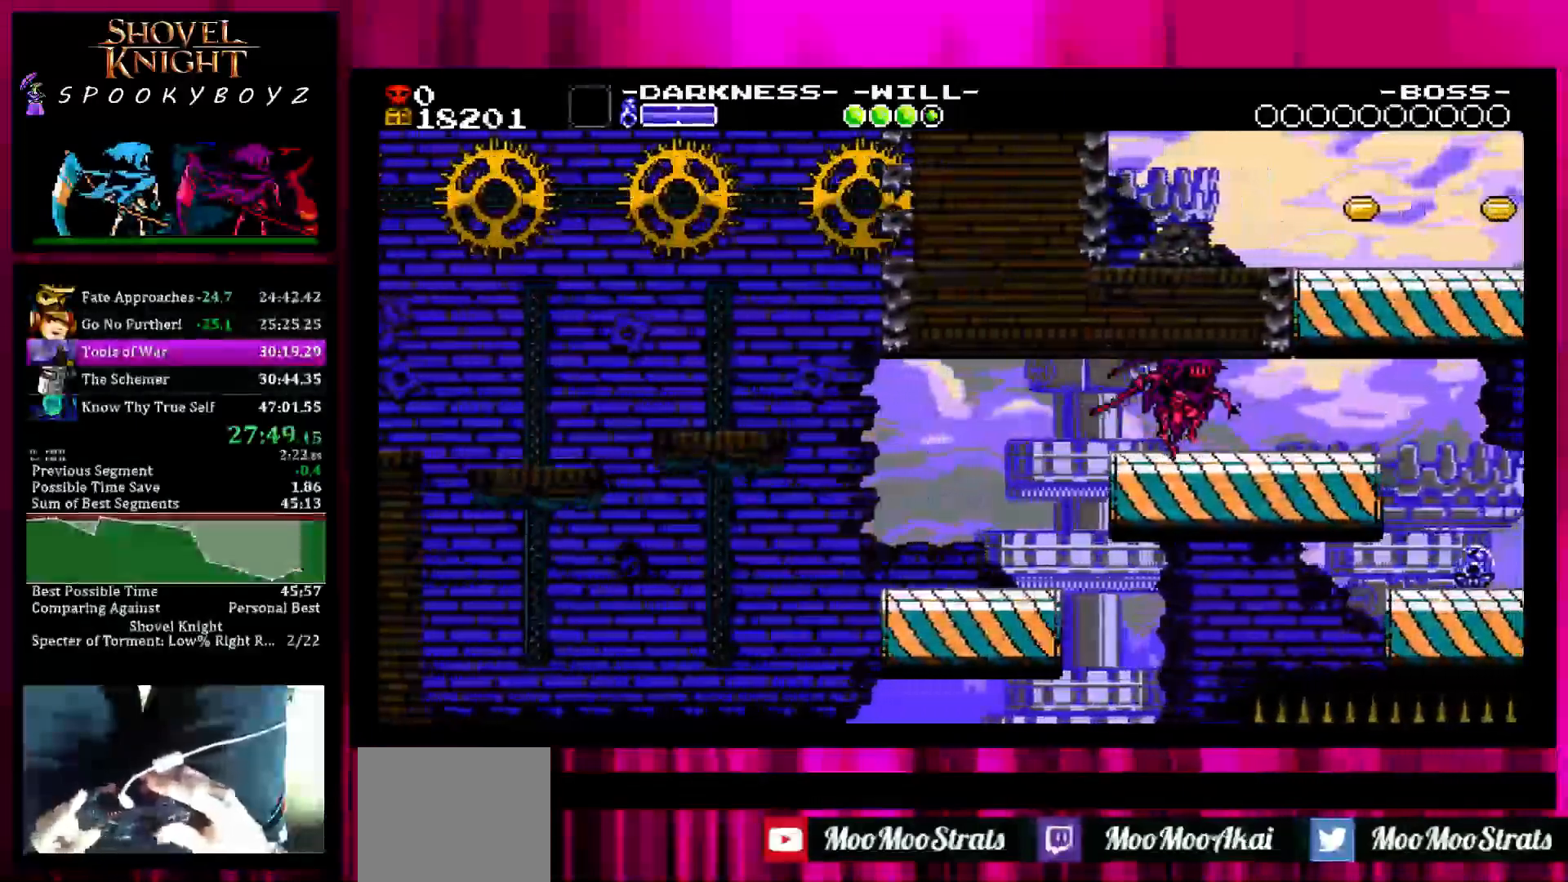
{"buttons": ["SQUARE"], "left_stick": "center", "right_stick": "center", "events": [[183, "SQUARE", "up"], [183, "TRIANGLE", "up"], [233, "SQUARE", "down"], [500, "left_stick", "center"]]}
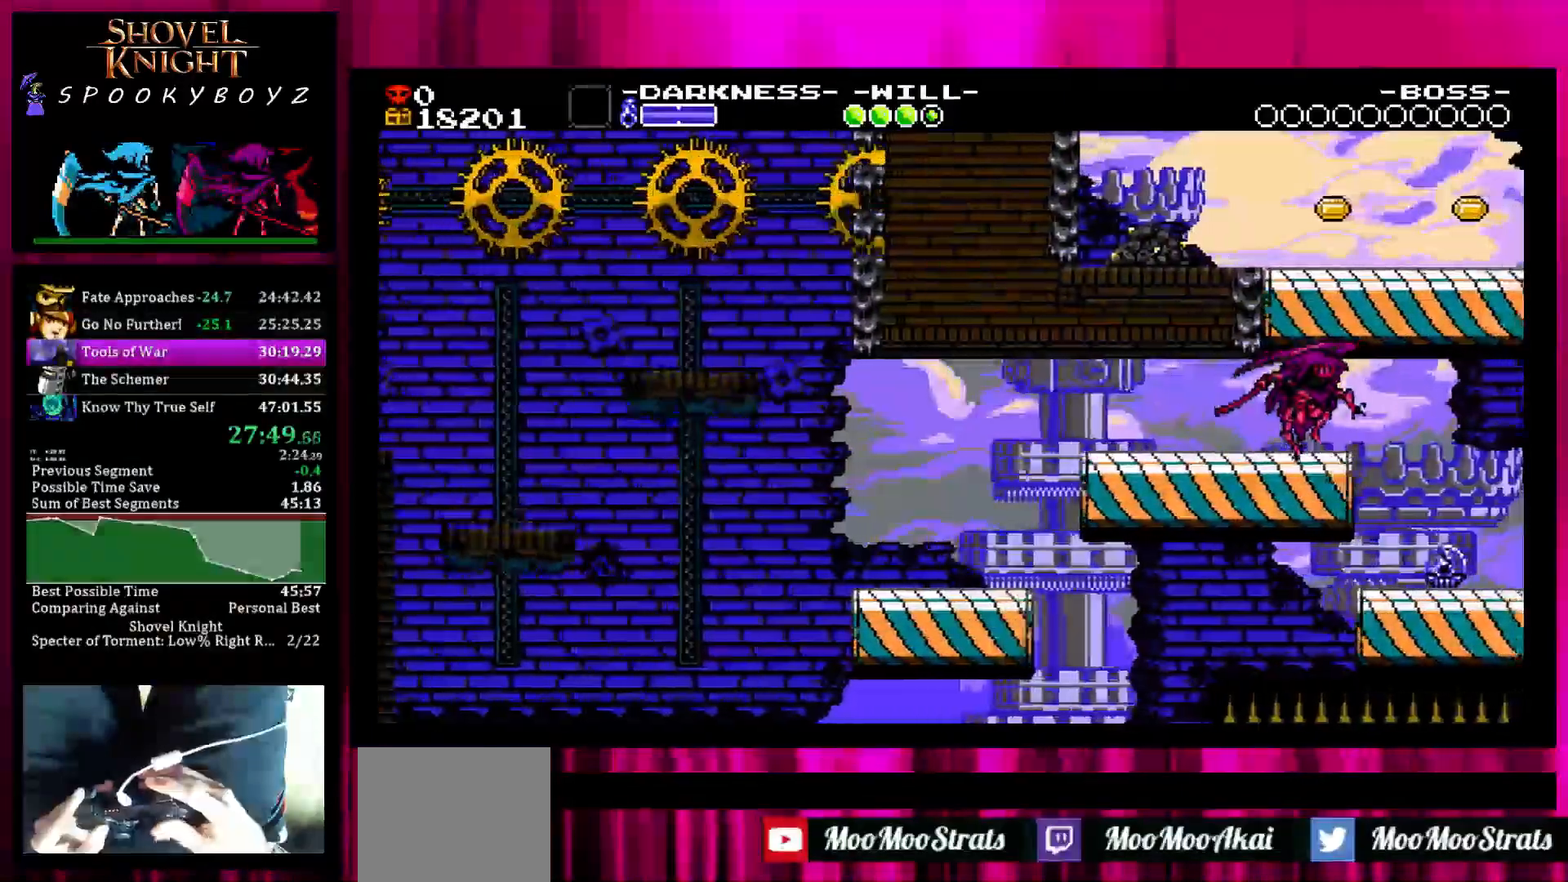
{"buttons": ["SQUARE"], "left_stick": "right", "right_stick": "center", "events": [[400, "left_stick", "right"]]}
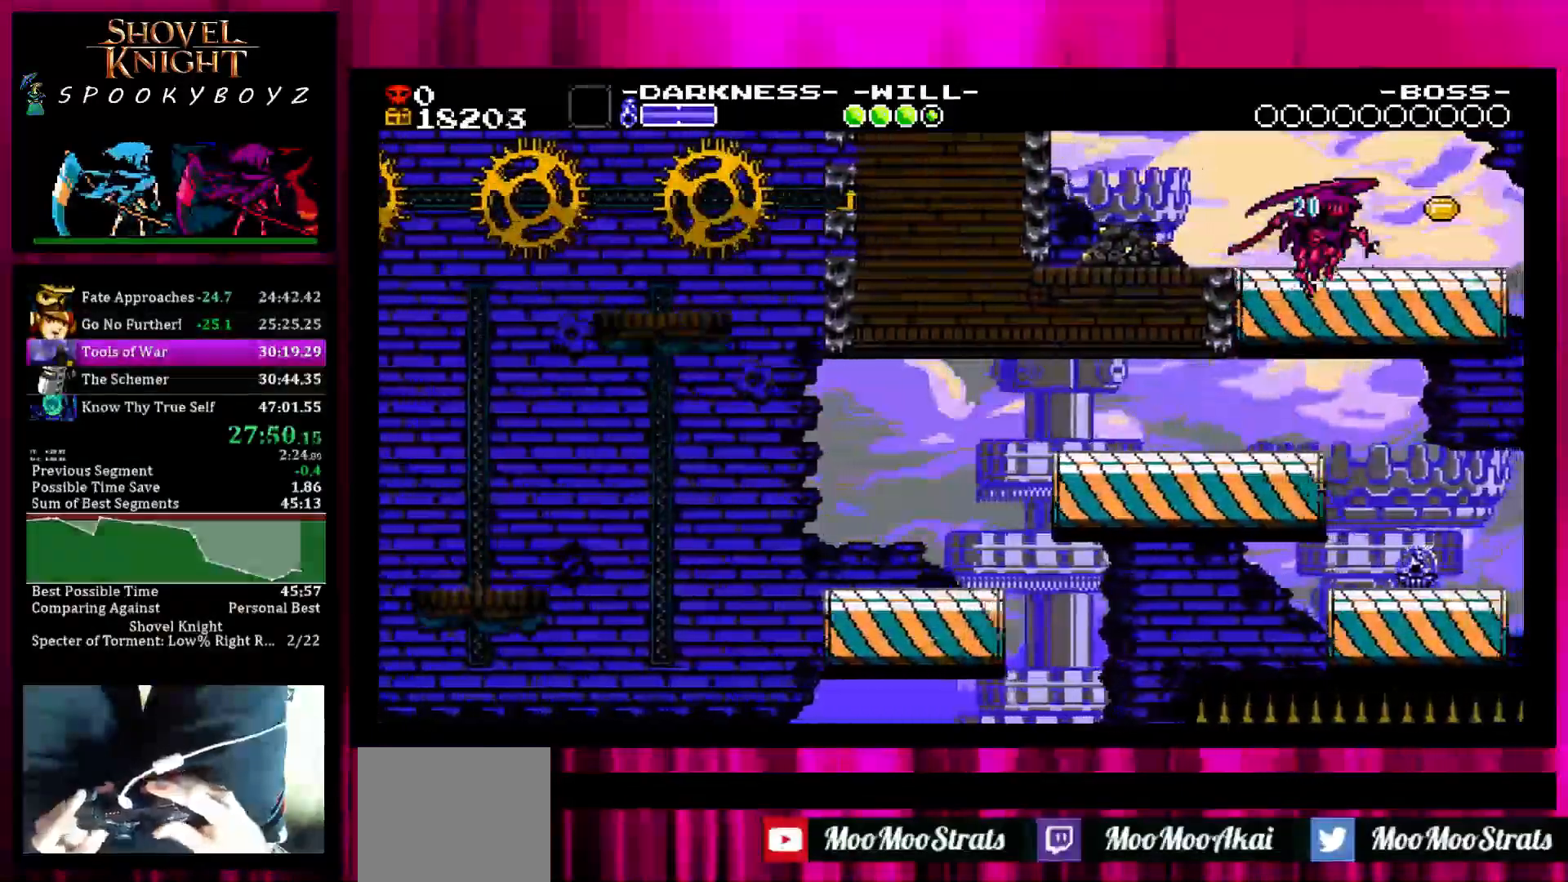
{"buttons": ["SQUARE"], "left_stick": "left", "right_stick": "center", "events": [[400, "left_stick", "center"], [450, "left_stick", "left"]]}
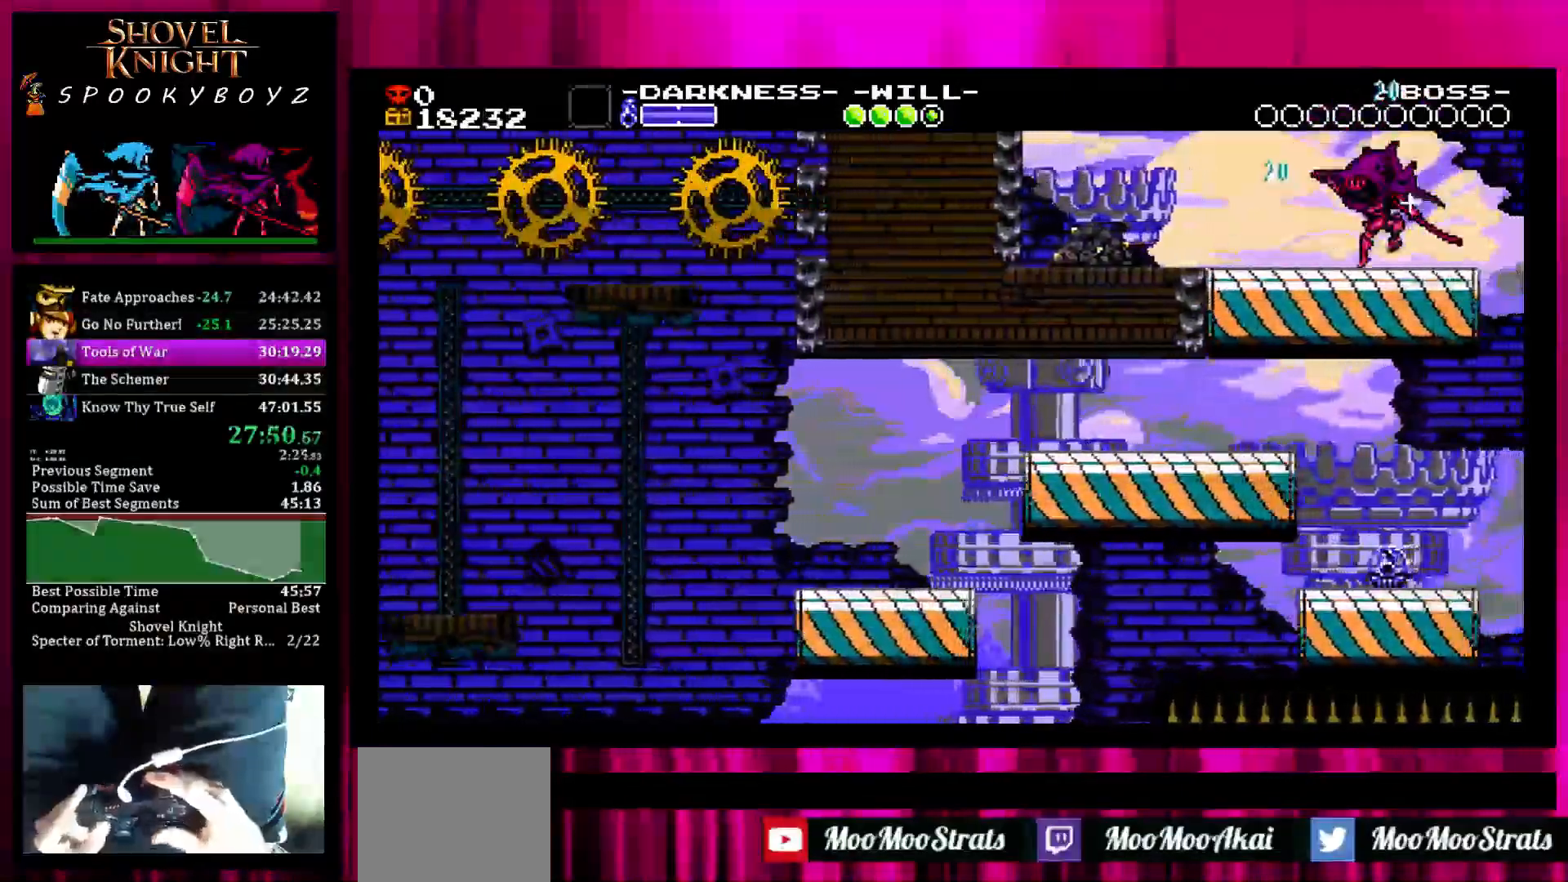
{"buttons": ["SQUARE"], "left_stick": "left", "right_stick": "center", "events": []}
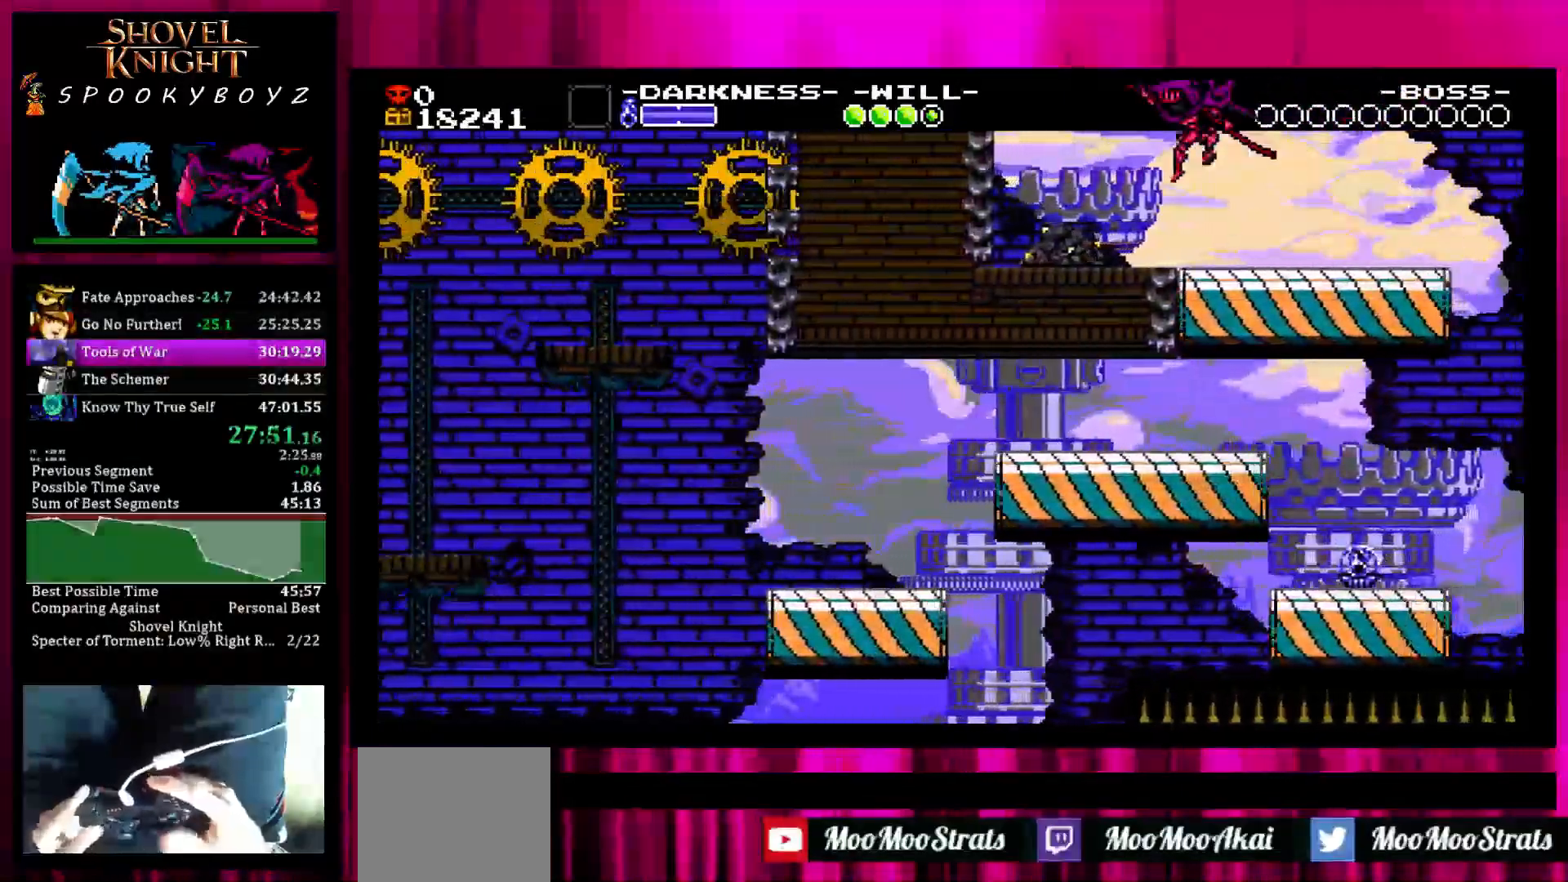
{"buttons": [], "left_stick": "left", "right_stick": "center", "events": [[183, "SQUARE", "up"], [200, "TRIANGLE", "down"], [300, "TRIANGLE", "up"], [350, "TRIANGLE", "down"], [500, "TRIANGLE", "up"]]}
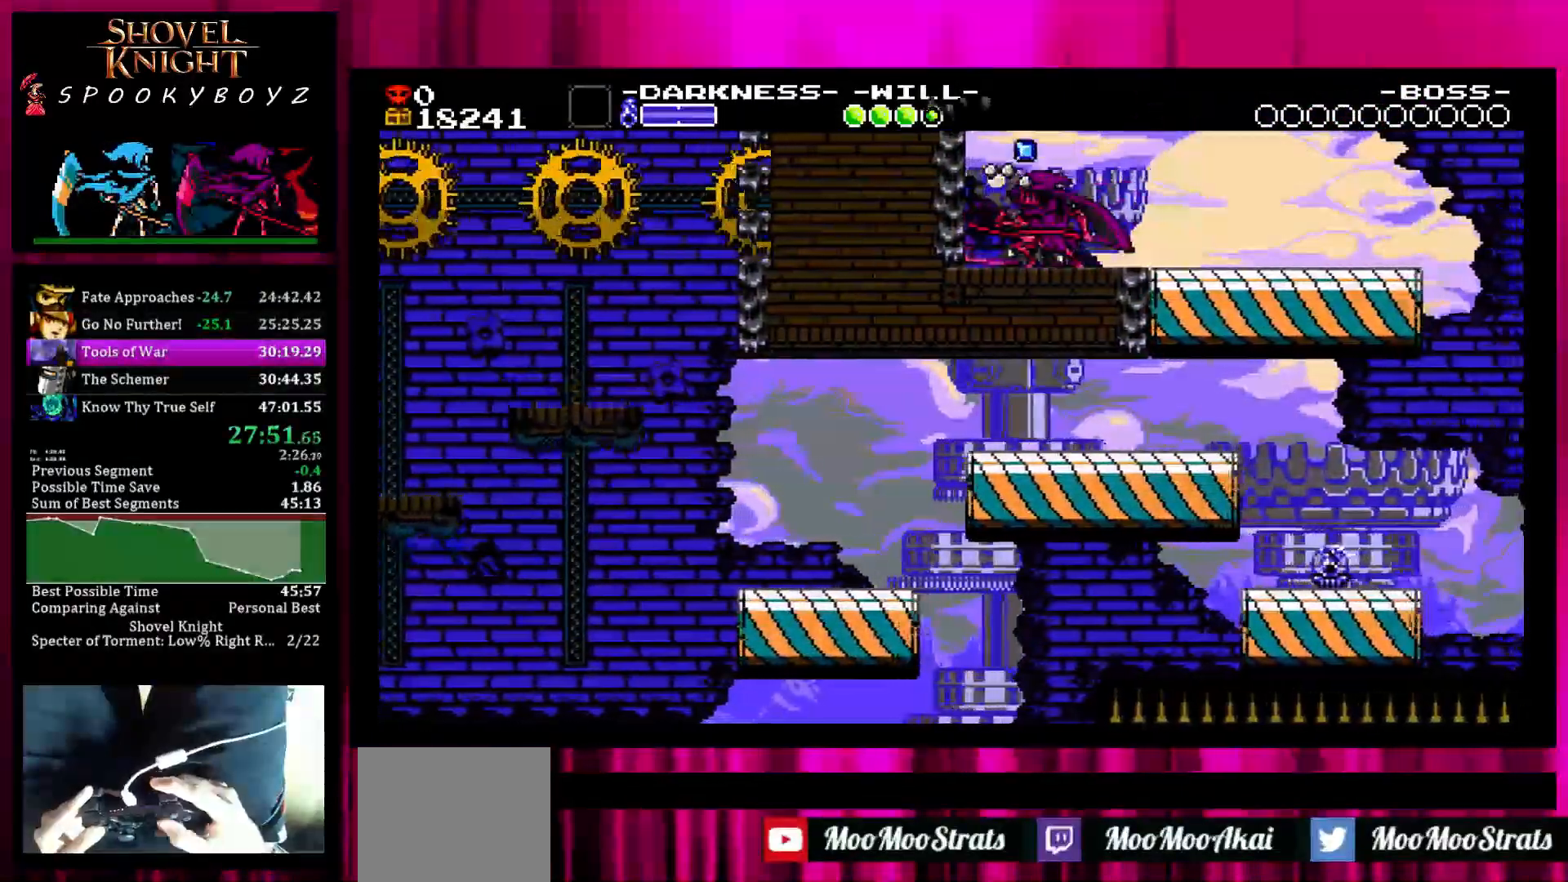
{"buttons": ["TRIANGLE"], "left_stick": "left", "right_stick": "center", "events": [[50, "TRIANGLE", "down"], [167, "TRIANGLE", "up"], [217, "TRIANGLE", "down"], [317, "TRIANGLE", "up"], [367, "TRIANGLE", "down"], [417, "TRIANGLE", "up"], [467, "TRIANGLE", "down"]]}
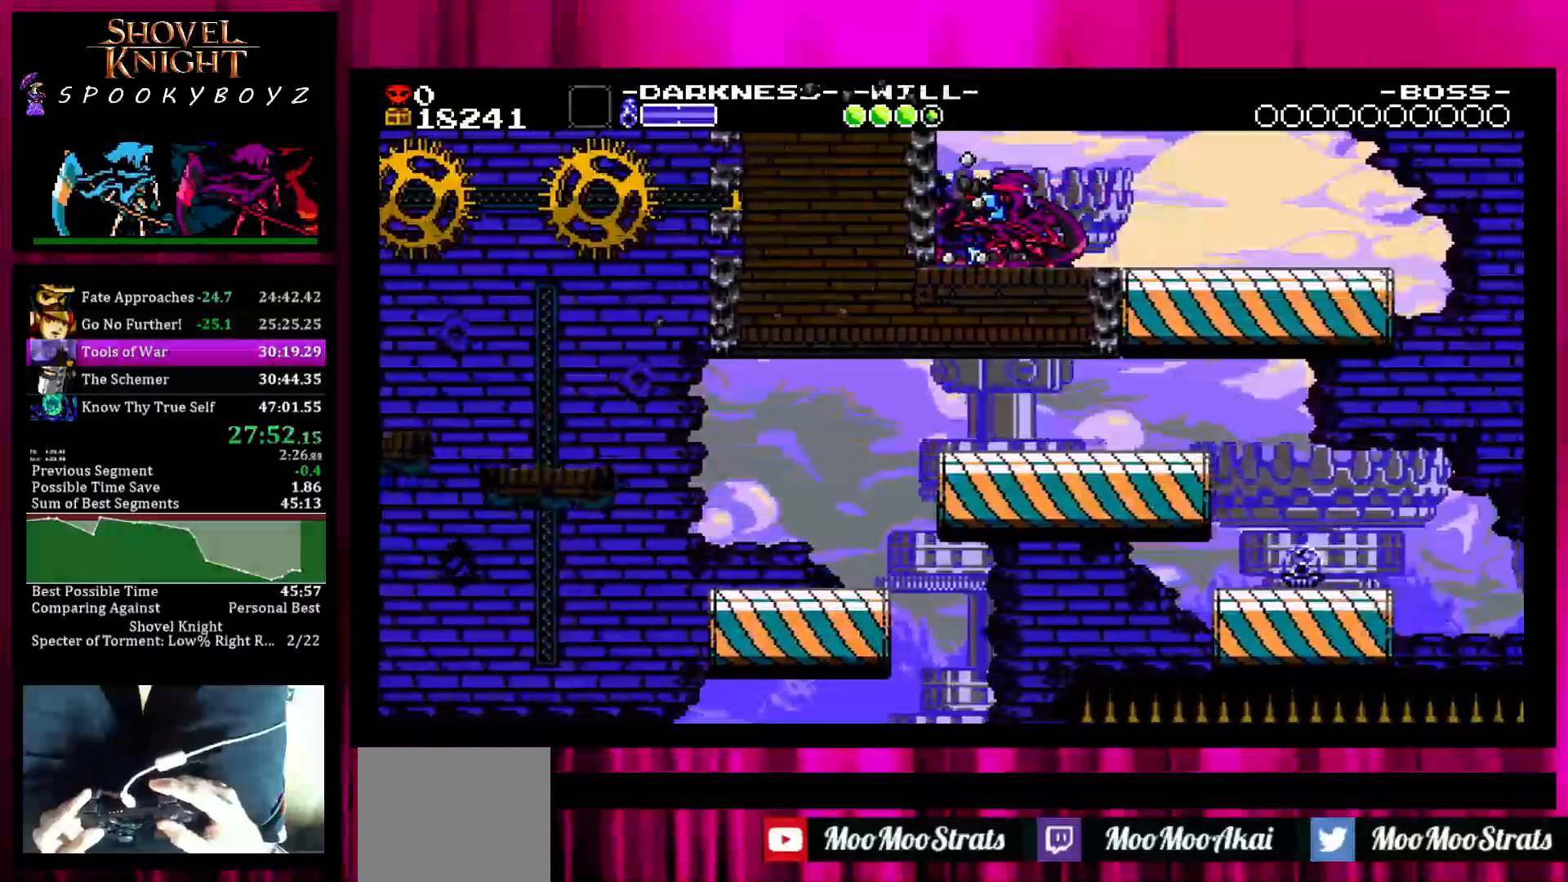
{"buttons": ["TRIANGLE"], "left_stick": "left", "right_stick": "center", "events": [[67, "TRIANGLE", "up"], [117, "TRIANGLE", "down"], [217, "TRIANGLE", "up"], [267, "TRIANGLE", "down"], [367, "TRIANGLE", "up"], [417, "TRIANGLE", "down"]]}
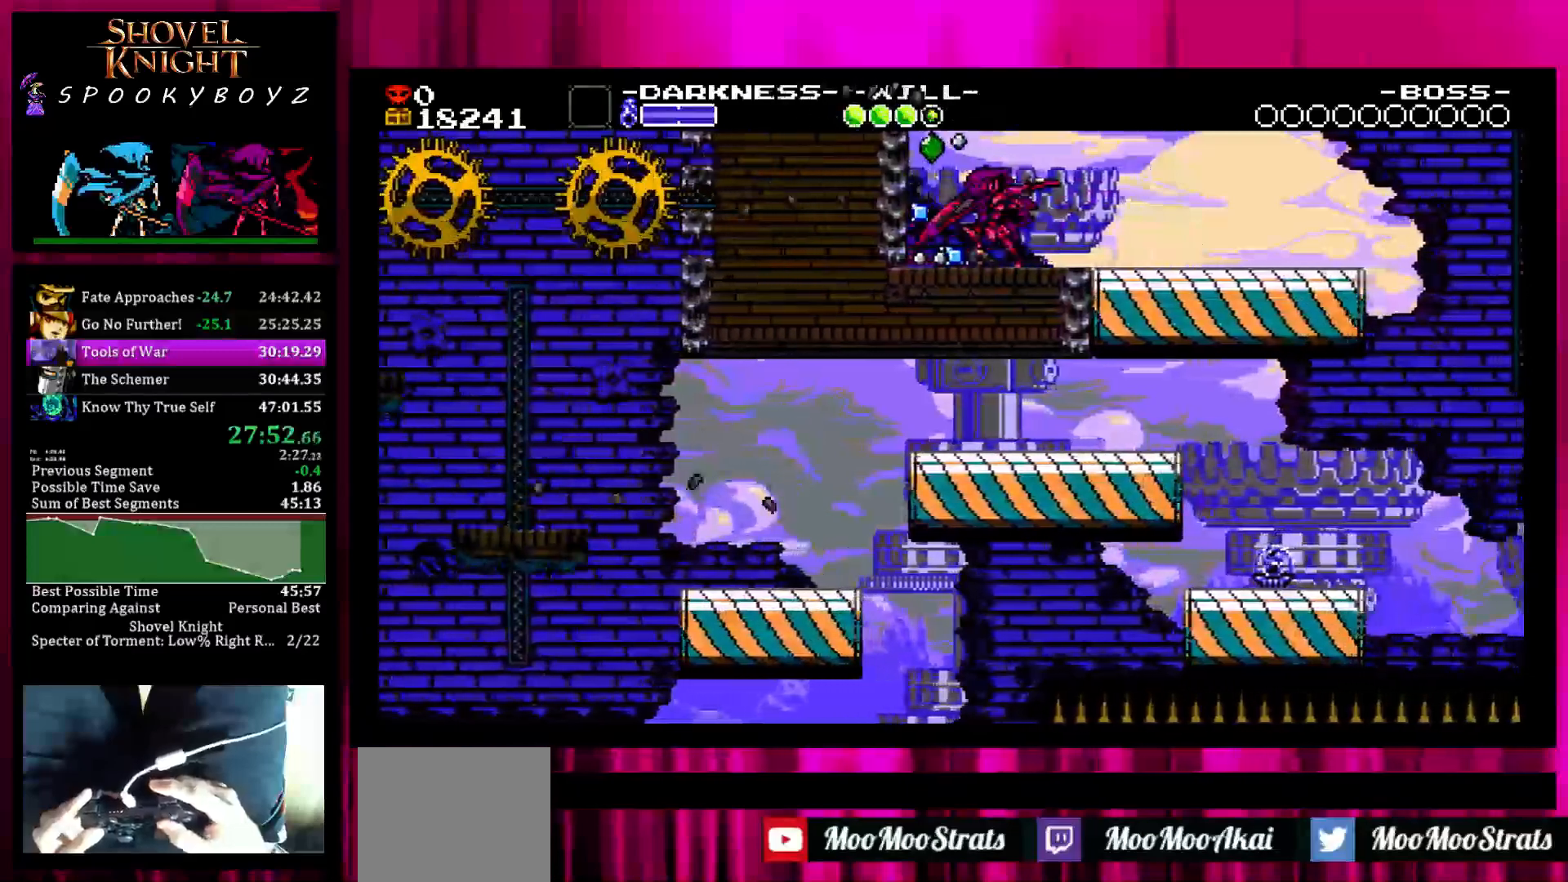
{"buttons": [], "left_stick": "left", "right_stick": "center", "events": [[17, "TRIANGLE", "up"]]}
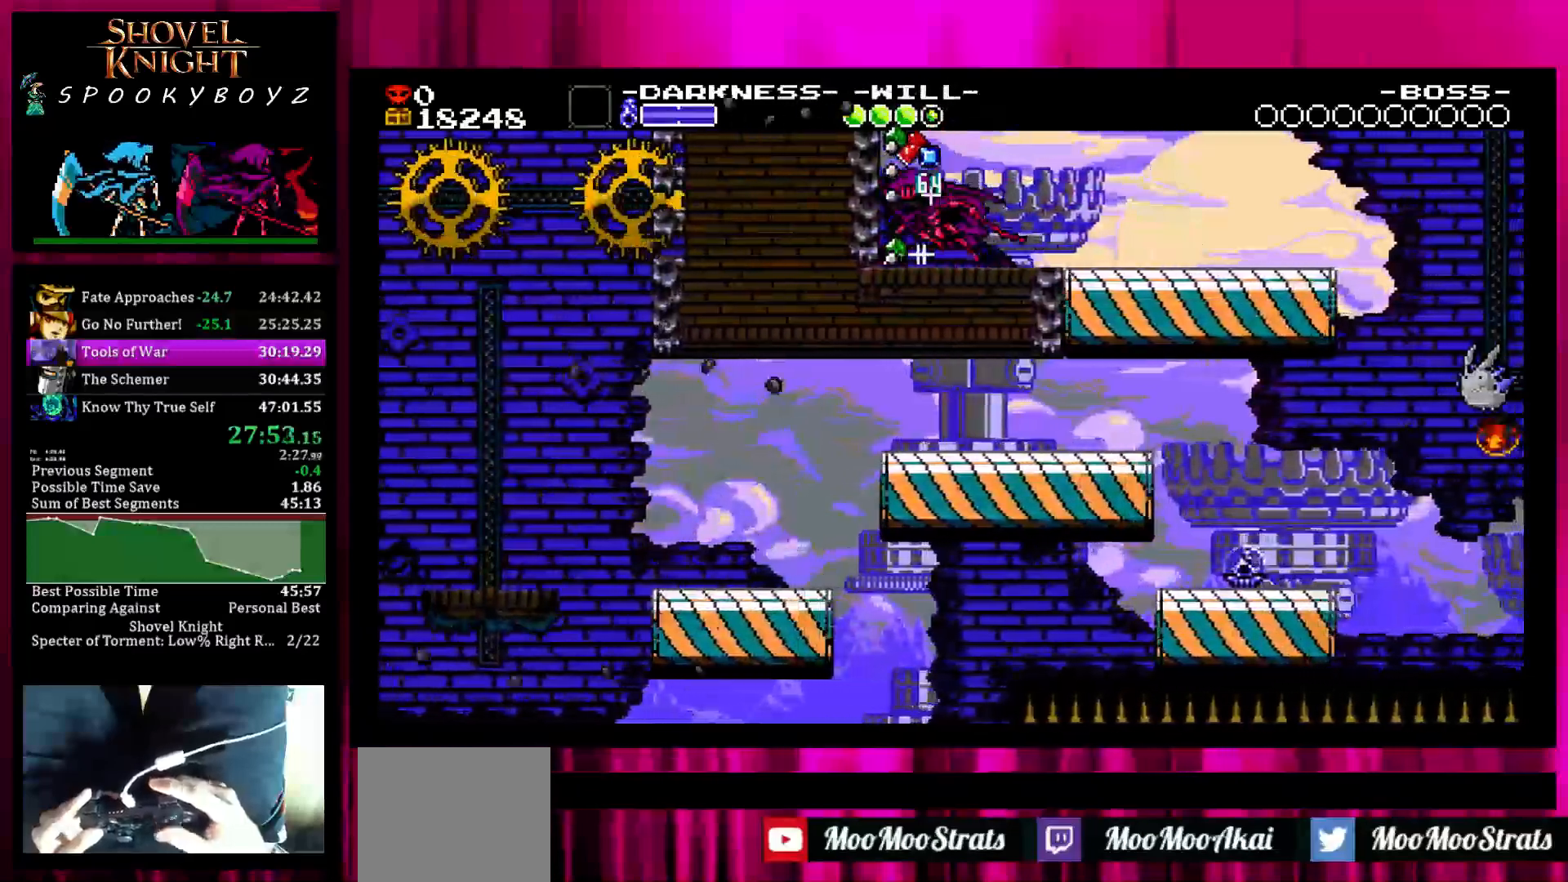
{"buttons": [], "left_stick": "right", "right_stick": "center", "events": [[217, "SQUARE", "down"], [217, "left_stick", "right"], [317, "SQUARE", "up"]]}
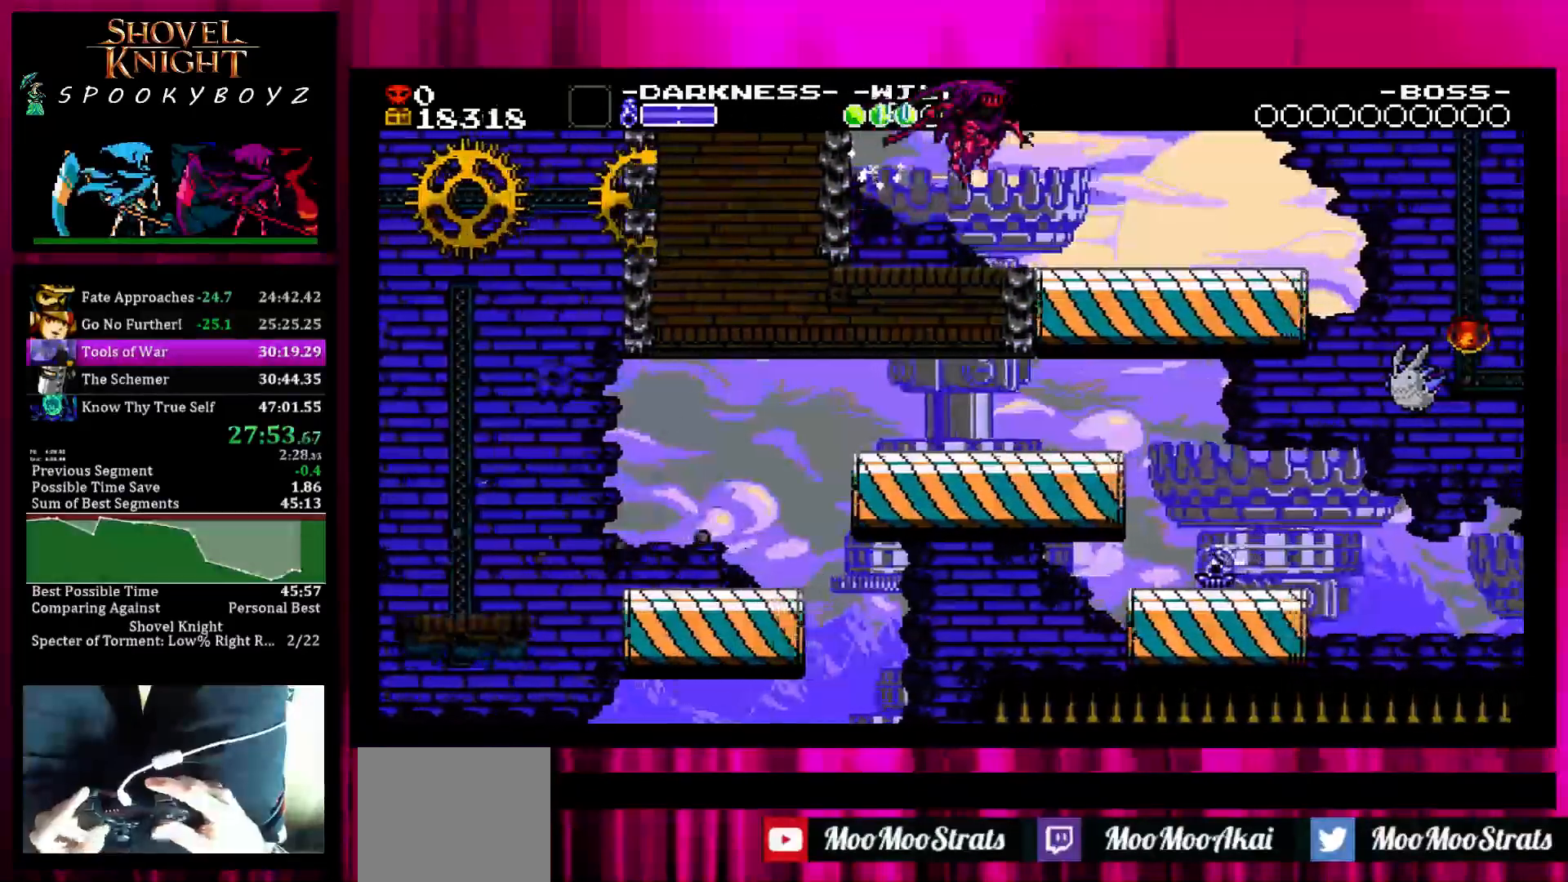
{"buttons": [], "left_stick": "left", "right_stick": "center", "events": [[267, "SQUARE", "down"], [367, "SQUARE", "up"], [367, "left_stick", "left"]]}
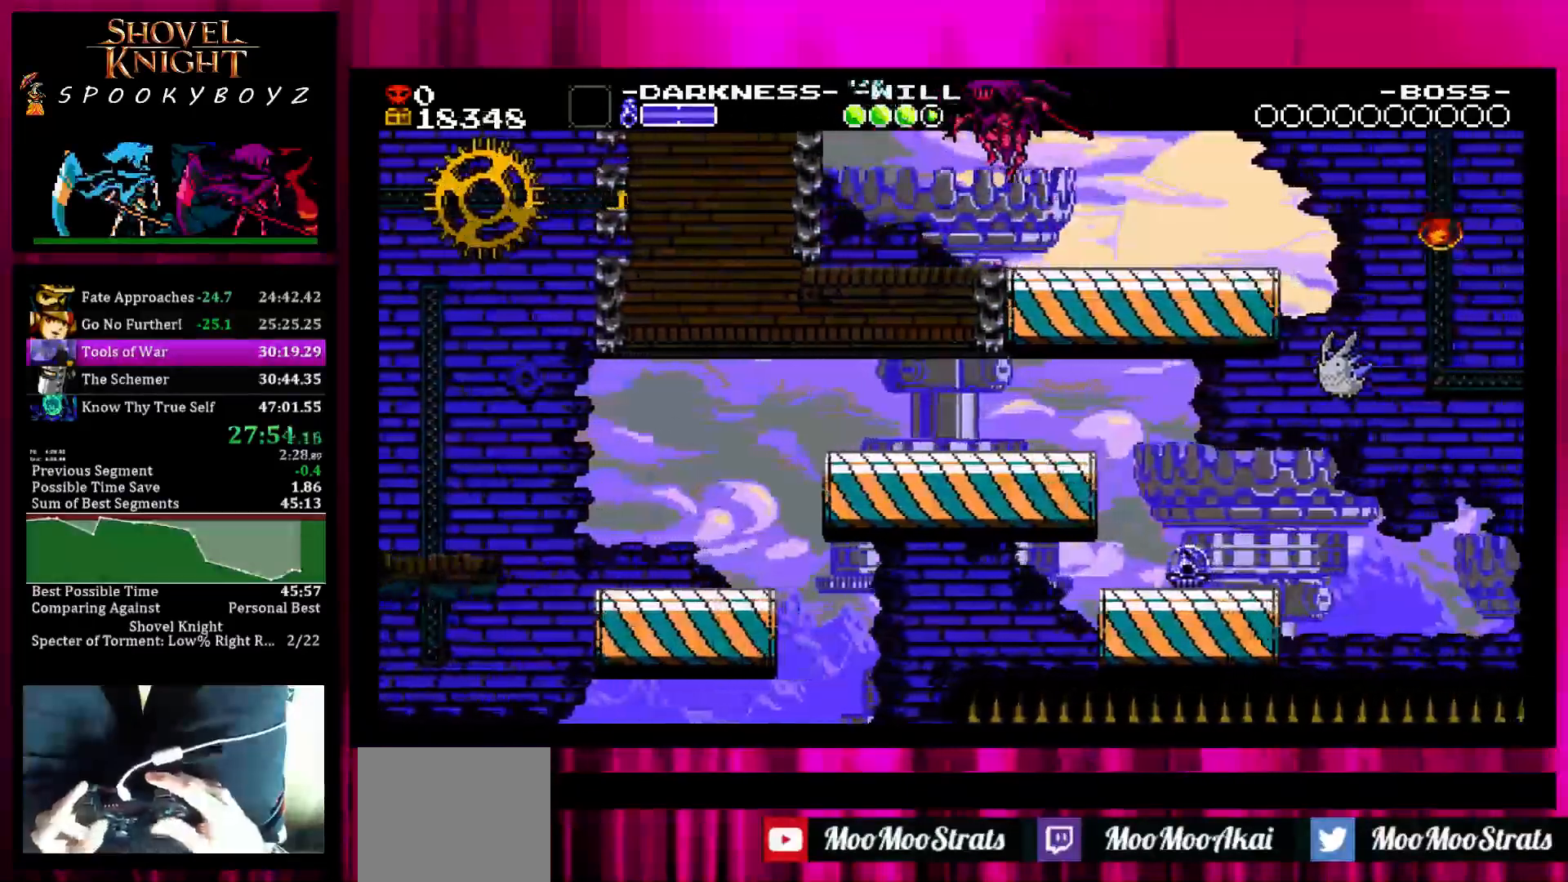
{"buttons": [], "left_stick": "right", "right_stick": "center", "events": [[283, "SQUARE", "down"], [283, "left_stick", "center"], [333, "left_stick", "right"], [383, "SQUARE", "up"]]}
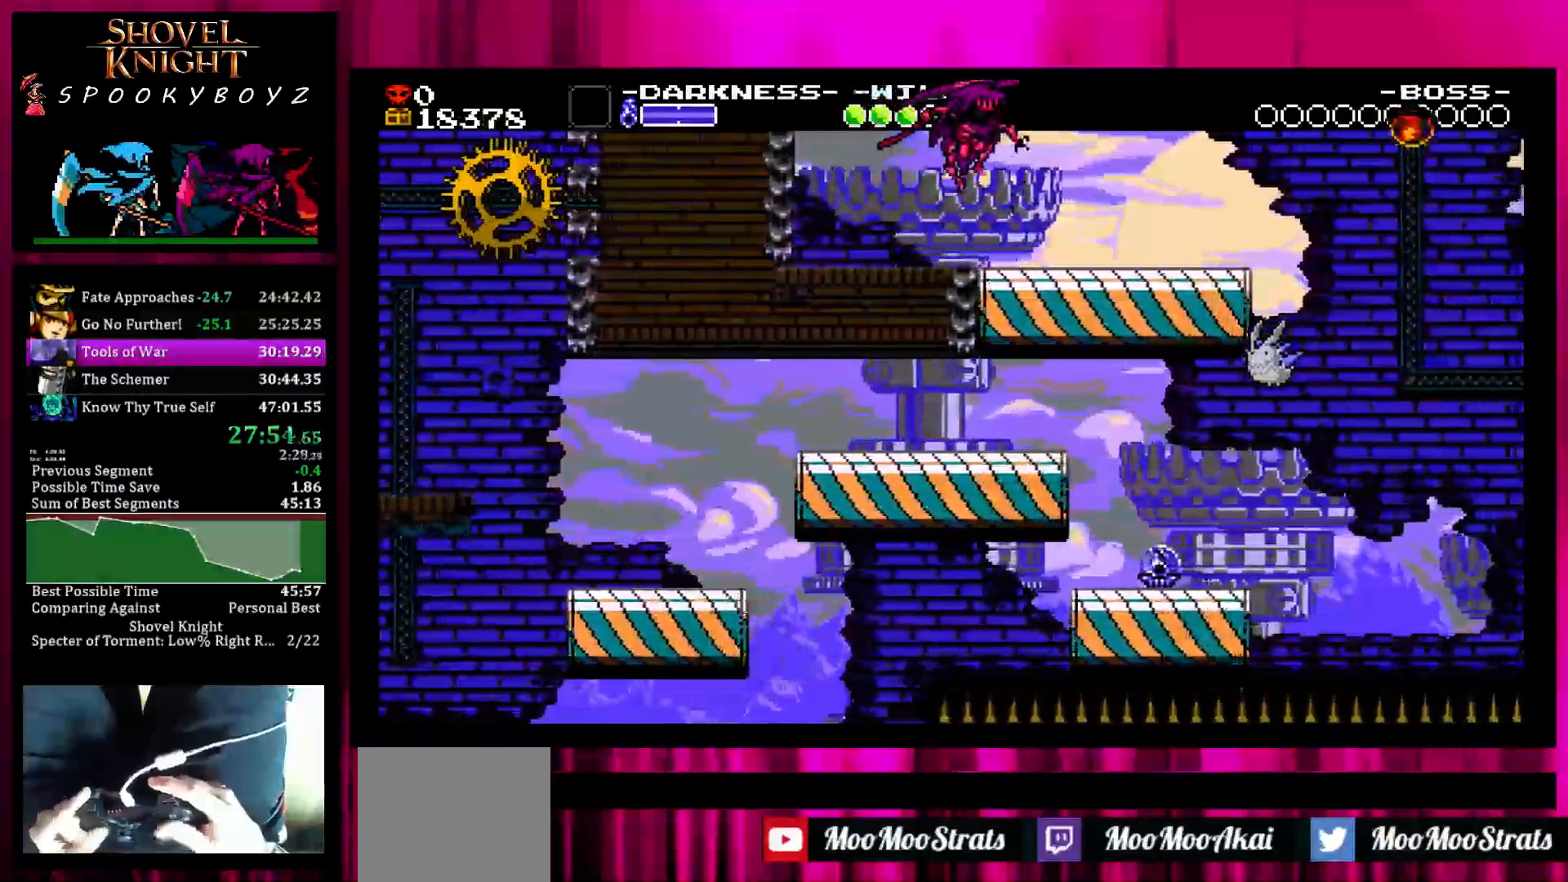
{"buttons": [], "left_stick": "center", "right_stick": "center", "events": [[383, "left_stick", "center"]]}
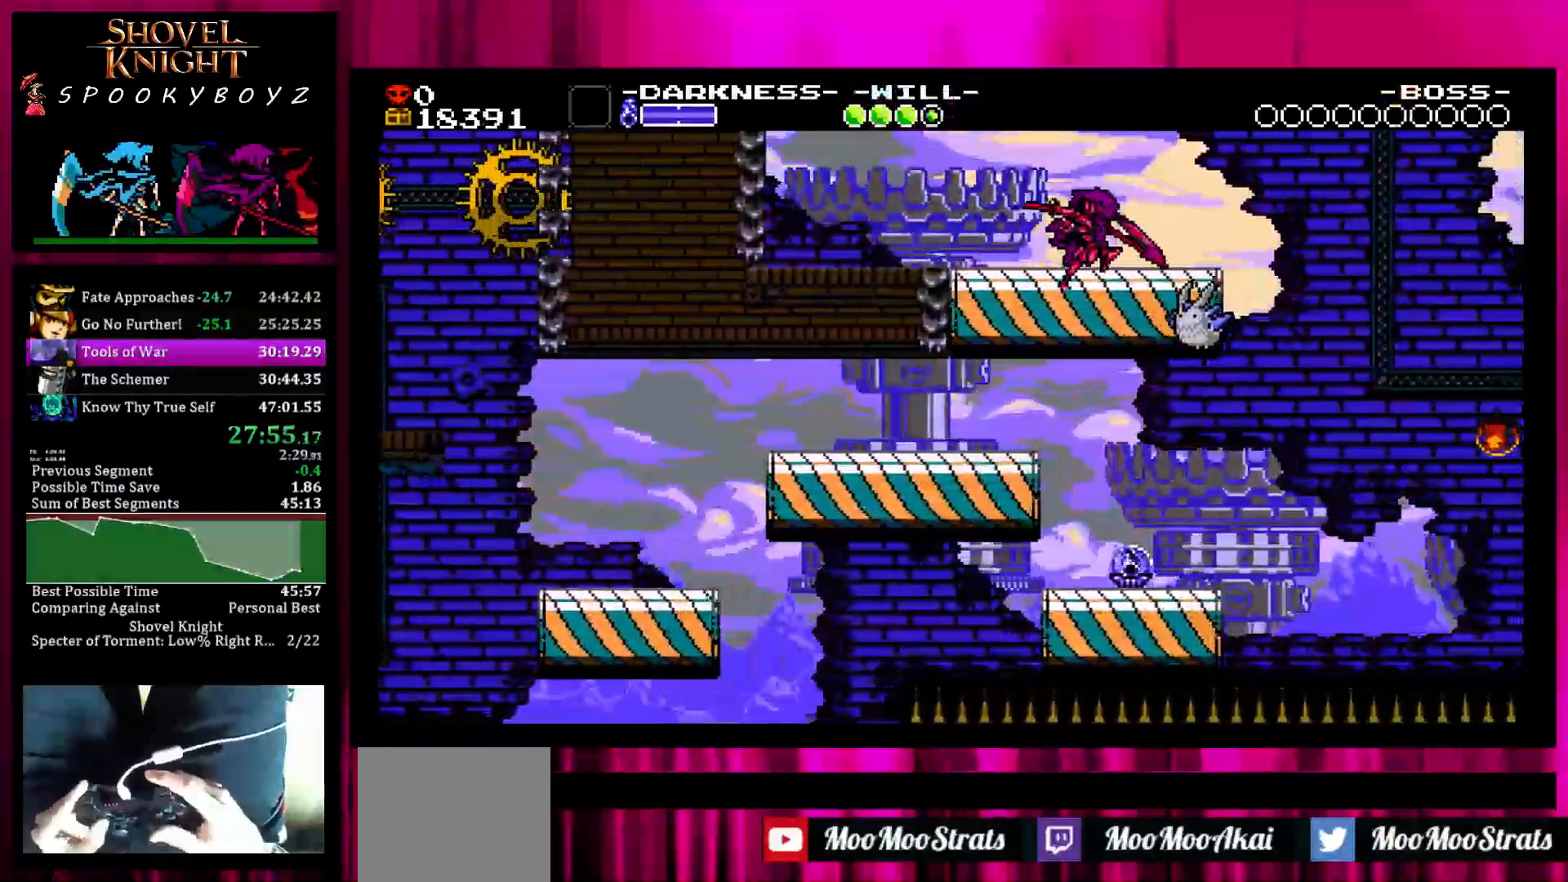
{"buttons": [], "left_stick": "right", "right_stick": "center", "events": [[33, "TRIANGLE", "down"], [133, "TRIANGLE", "up"], [233, "SQUARE", "down"], [333, "SQUARE", "up"], [383, "left_stick", "right"]]}
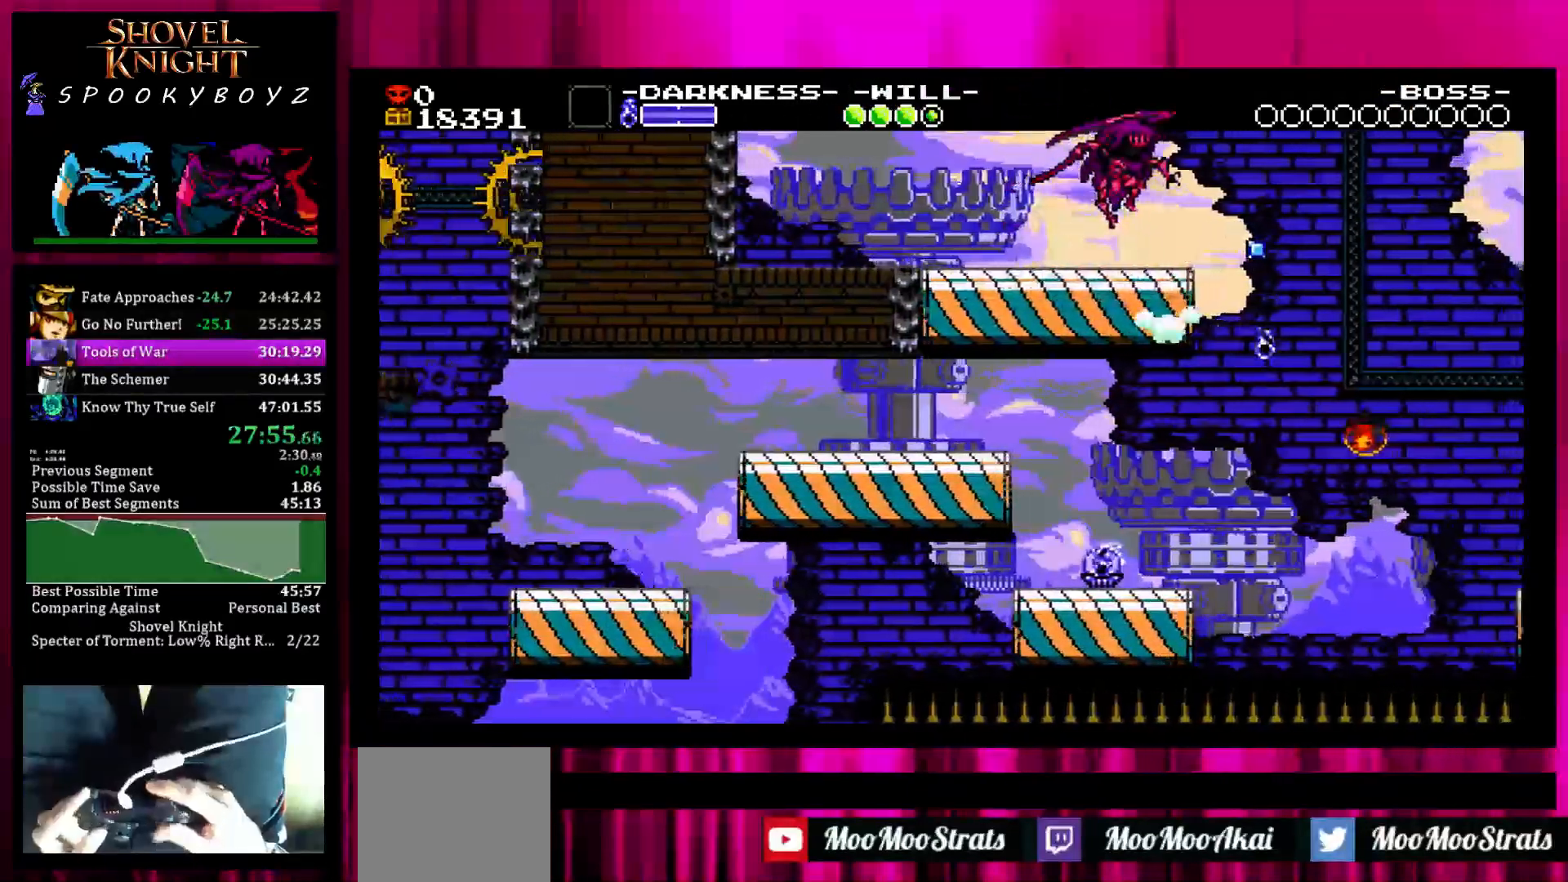
{"buttons": [], "left_stick": "center", "right_stick": "center", "events": [[133, "left_stick", "center"], [233, "SQUARE", "down"], [333, "SQUARE", "up"]]}
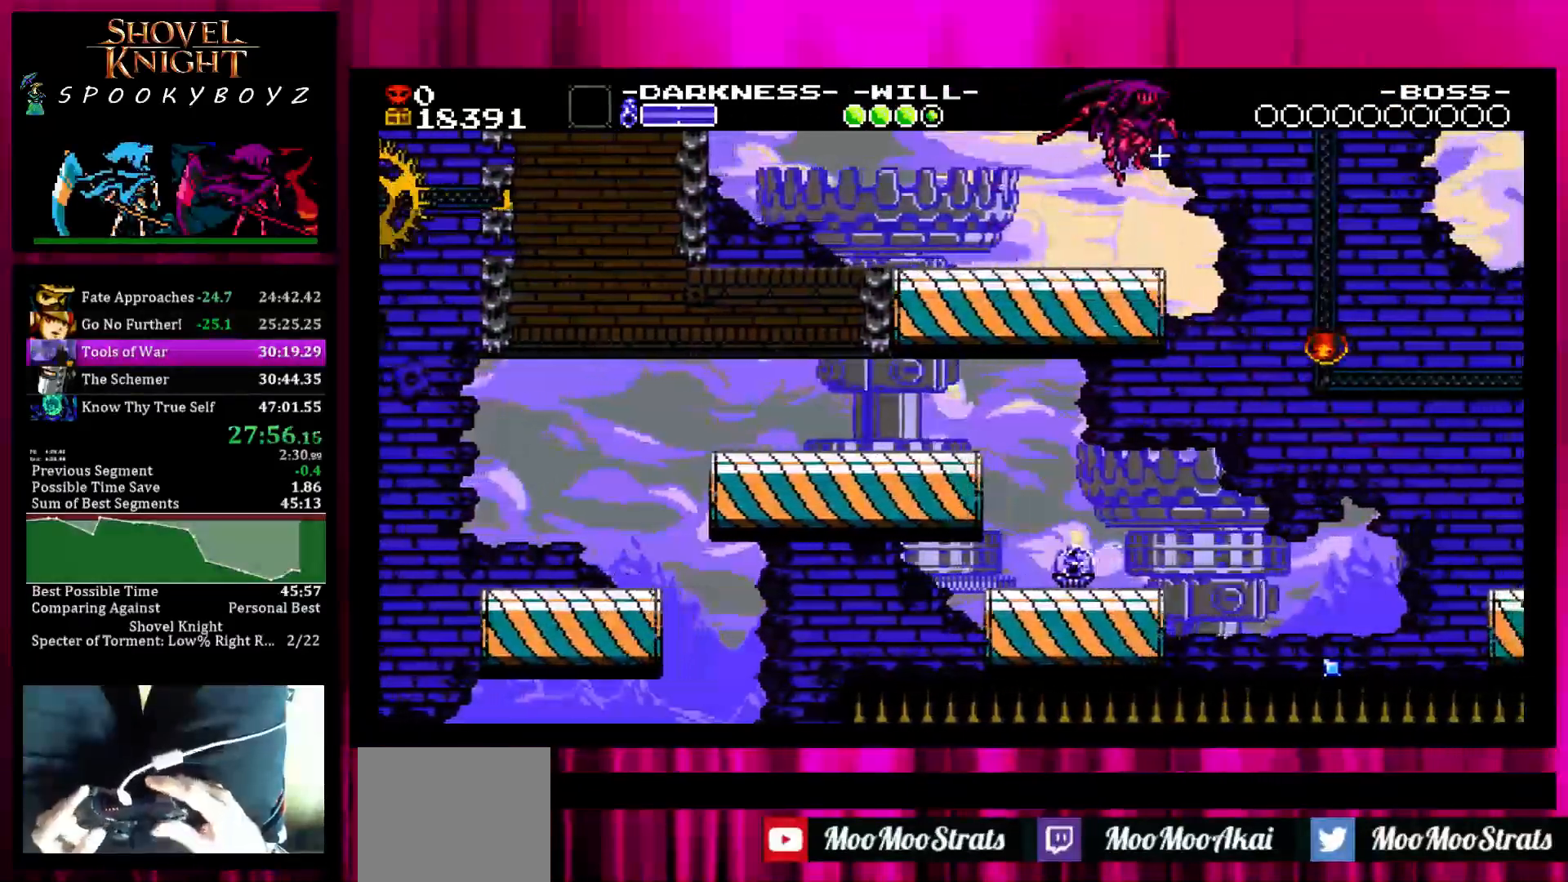
{"buttons": ["TRIANGLE"], "left_stick": "center", "right_stick": "center", "events": [[283, "SQUARE", "down"], [333, "left_stick", "right"], [433, "SQUARE", "up"], [483, "TRIANGLE", "down"], [483, "left_stick", "center"]]}
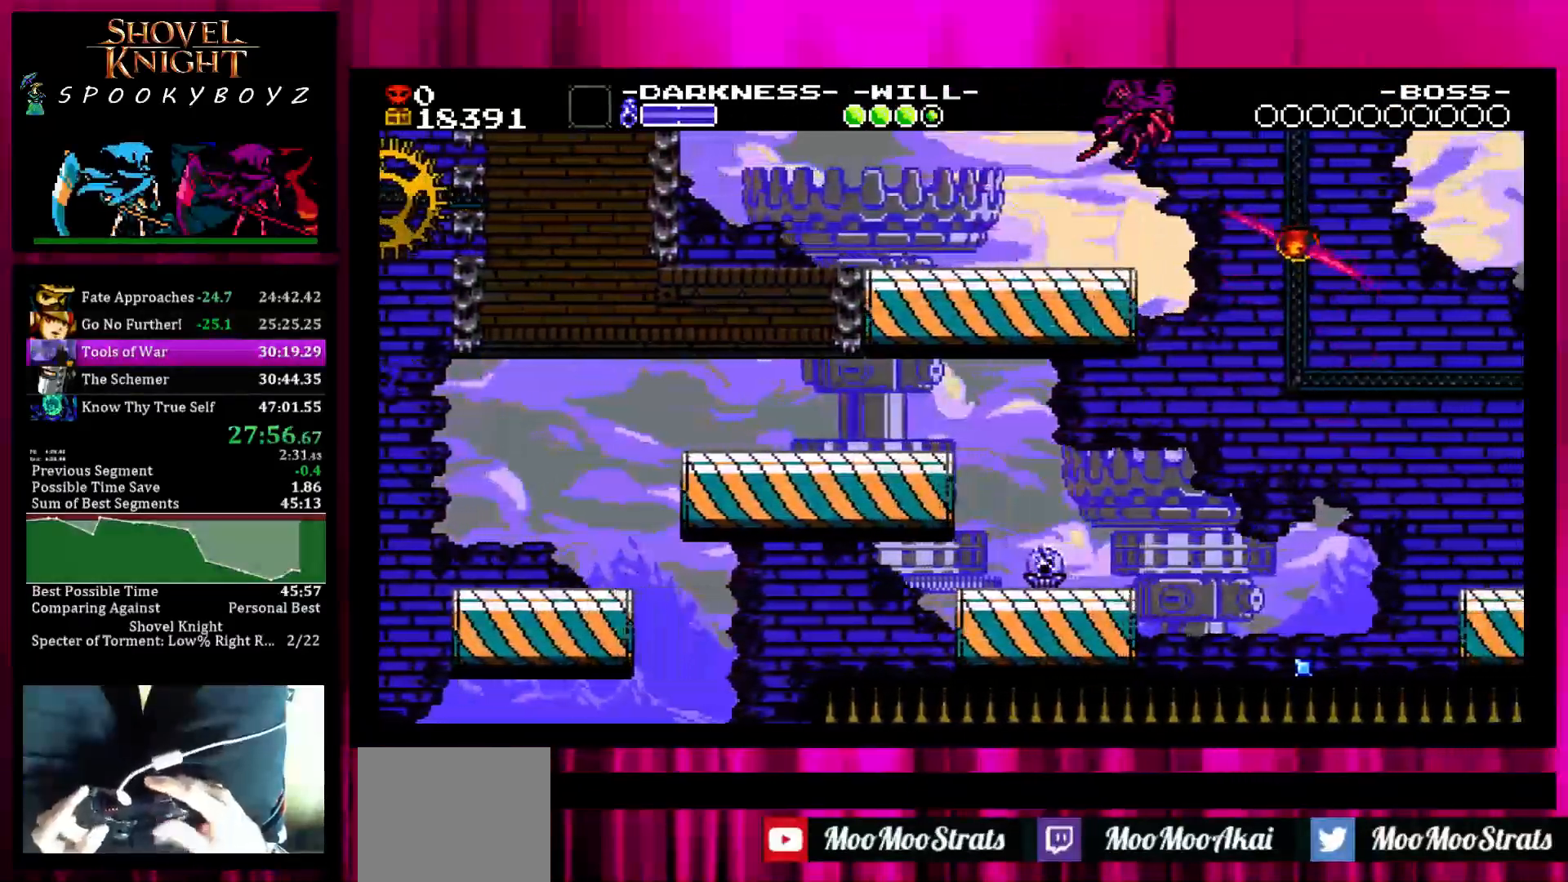
{"buttons": [], "left_stick": "right", "right_stick": "center", "events": [[83, "TRIANGLE", "up"], [433, "left_stick", "right"]]}
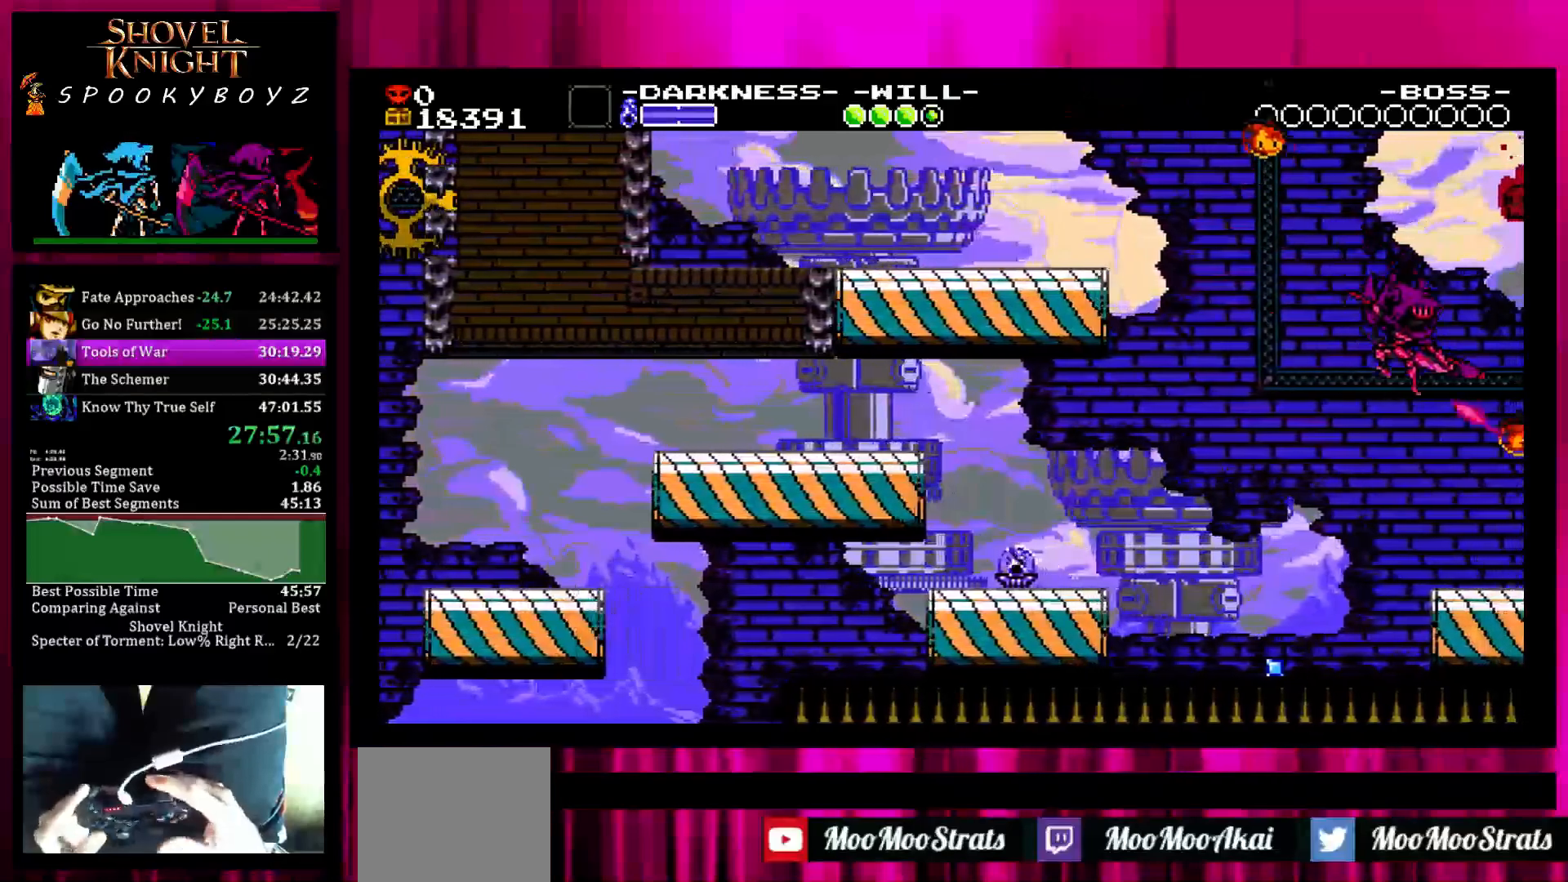
{"buttons": [], "left_stick": "right", "right_stick": "center", "events": [[400, "SQUARE", "down"], [450, "SQUARE", "up"]]}
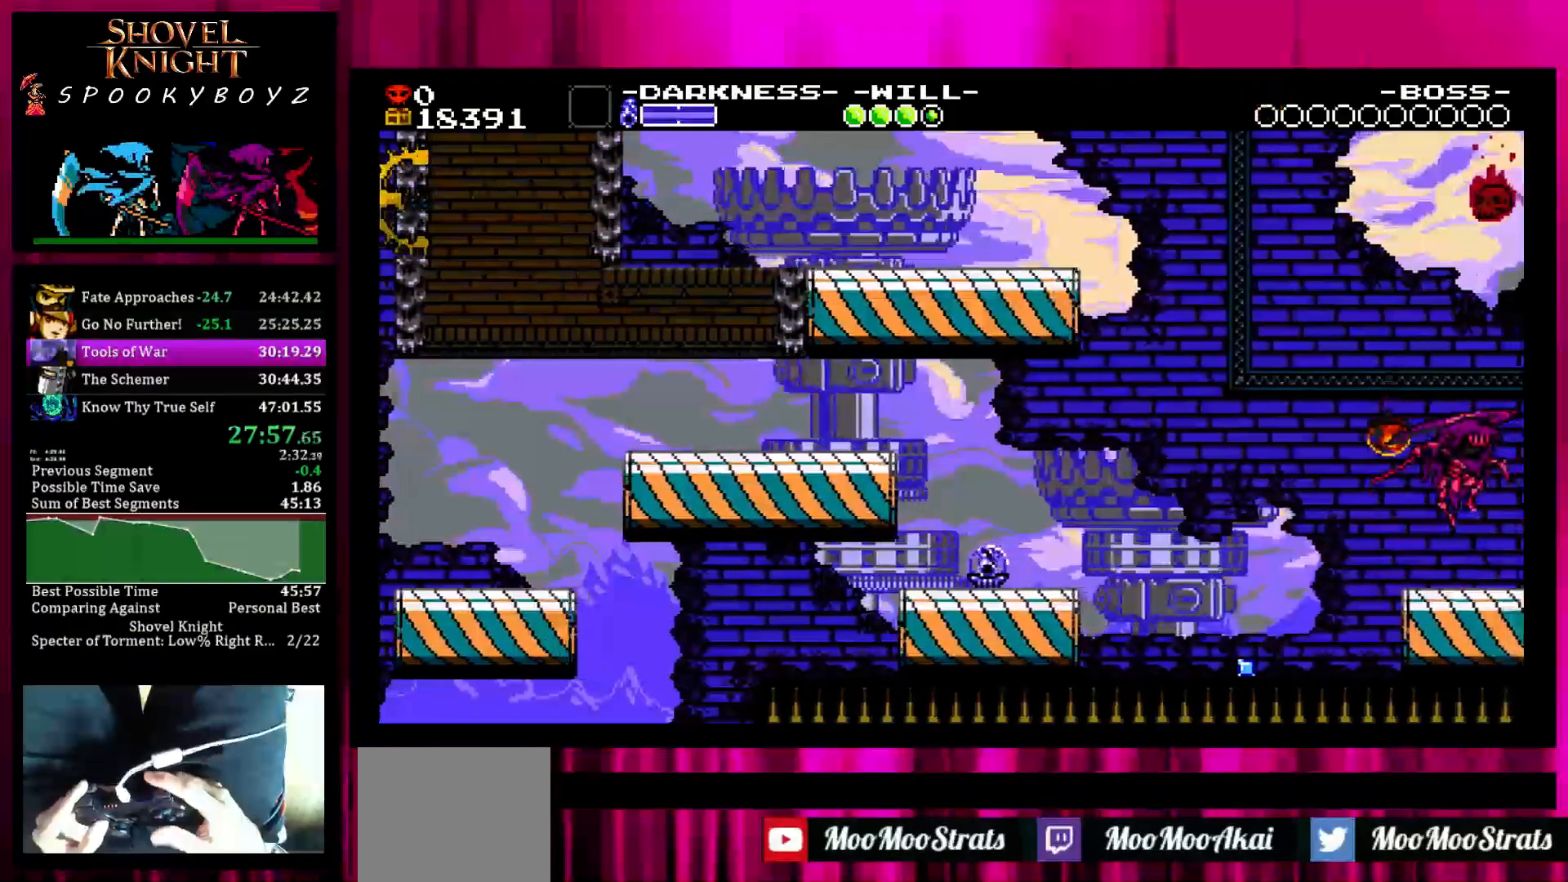
{"buttons": ["SQUARE"], "left_stick": "center", "right_stick": "center", "events": [[367, "left_stick", "center"], [450, "SQUARE", "down"]]}
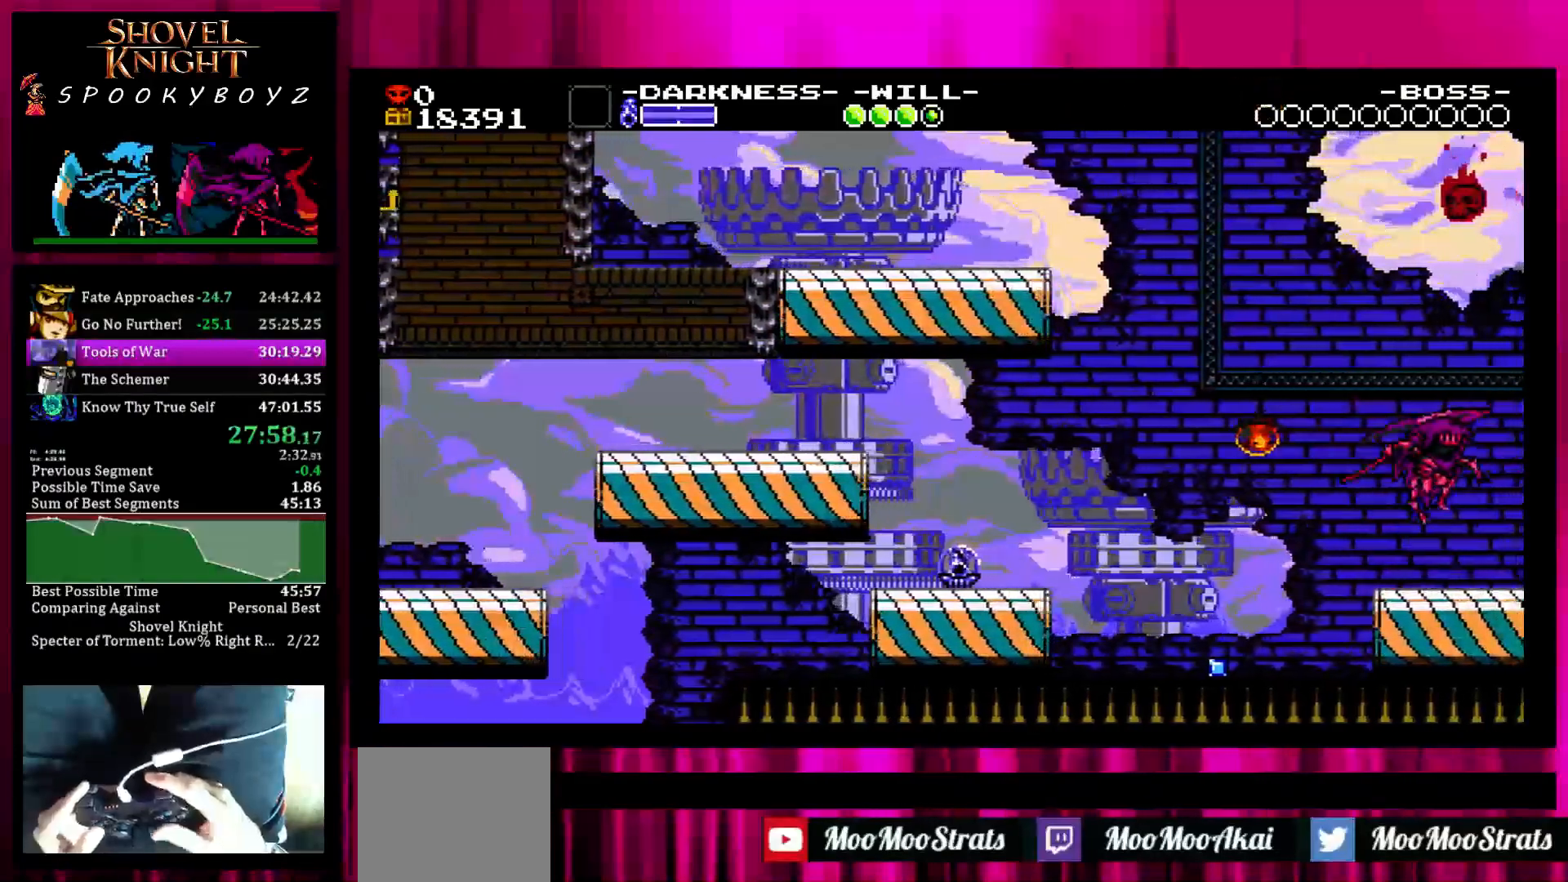
{"buttons": ["SQUARE"], "left_stick": "center", "right_stick": "center", "events": [[50, "SQUARE", "up"], [150, "left_stick", "right"], [250, "left_stick", "center"], [450, "SQUARE", "down"]]}
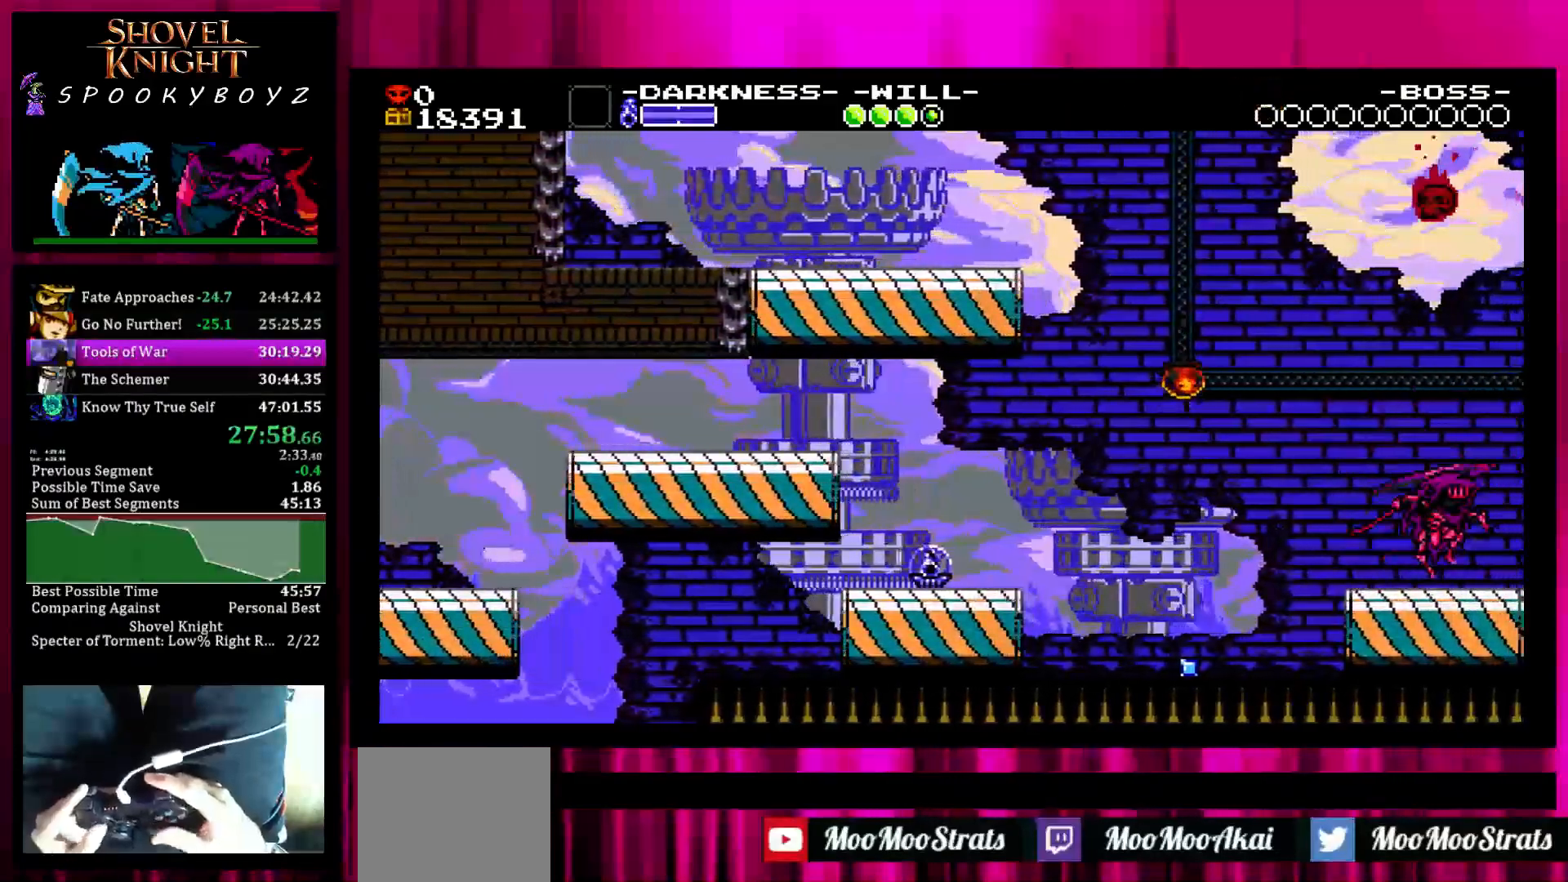
{"buttons": ["SQUARE"], "left_stick": "center", "right_stick": "center", "events": [[100, "SQUARE", "up"], [500, "SQUARE", "down"]]}
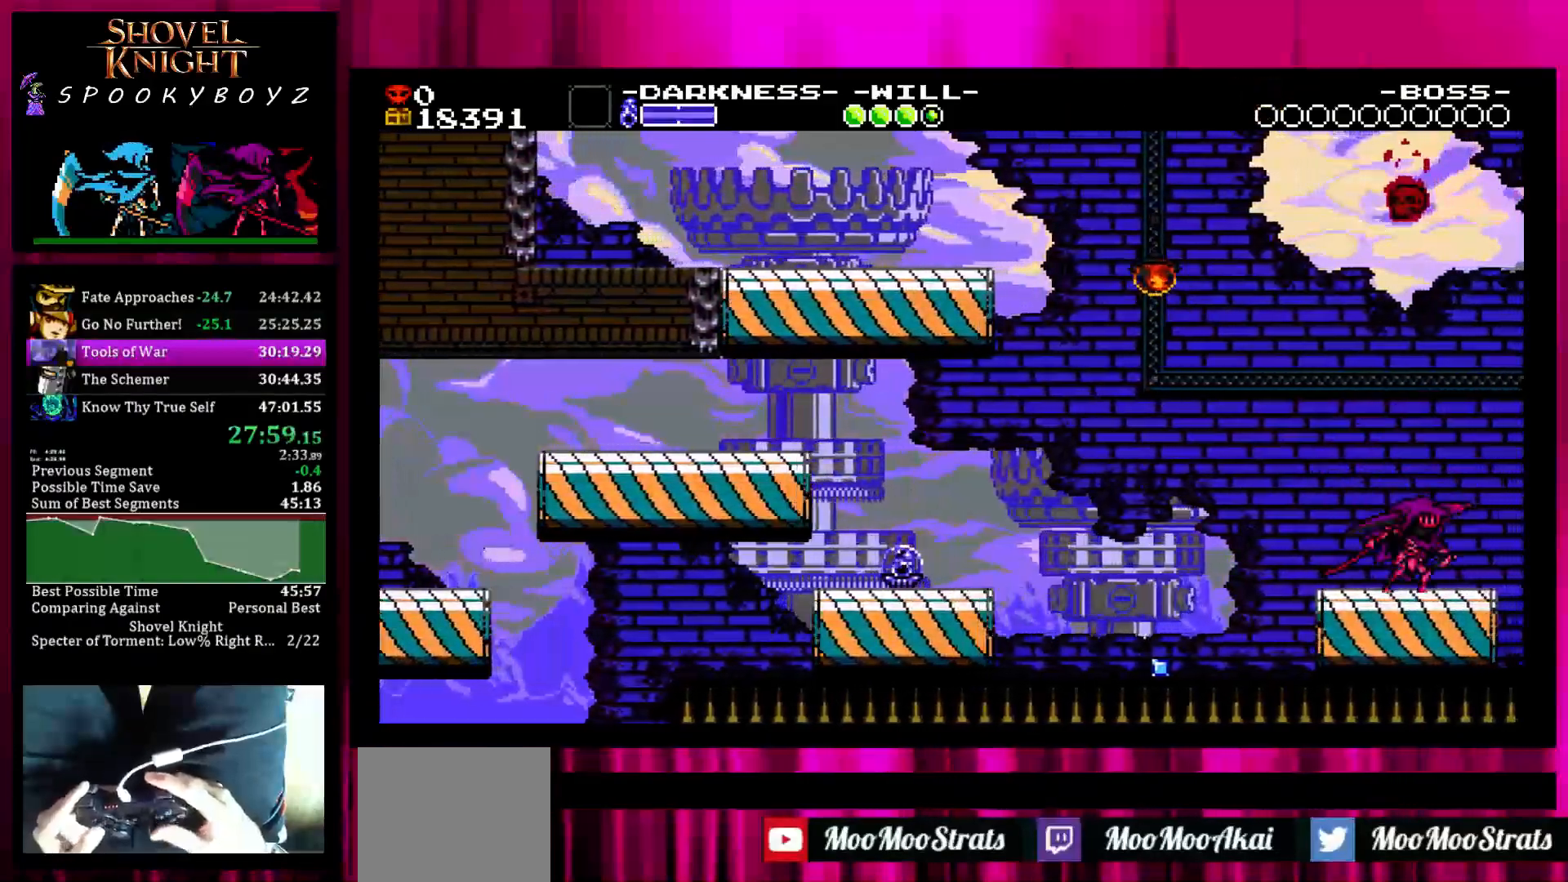
{"buttons": [], "left_stick": "center", "right_stick": "center", "events": [[150, "SQUARE", "up"]]}
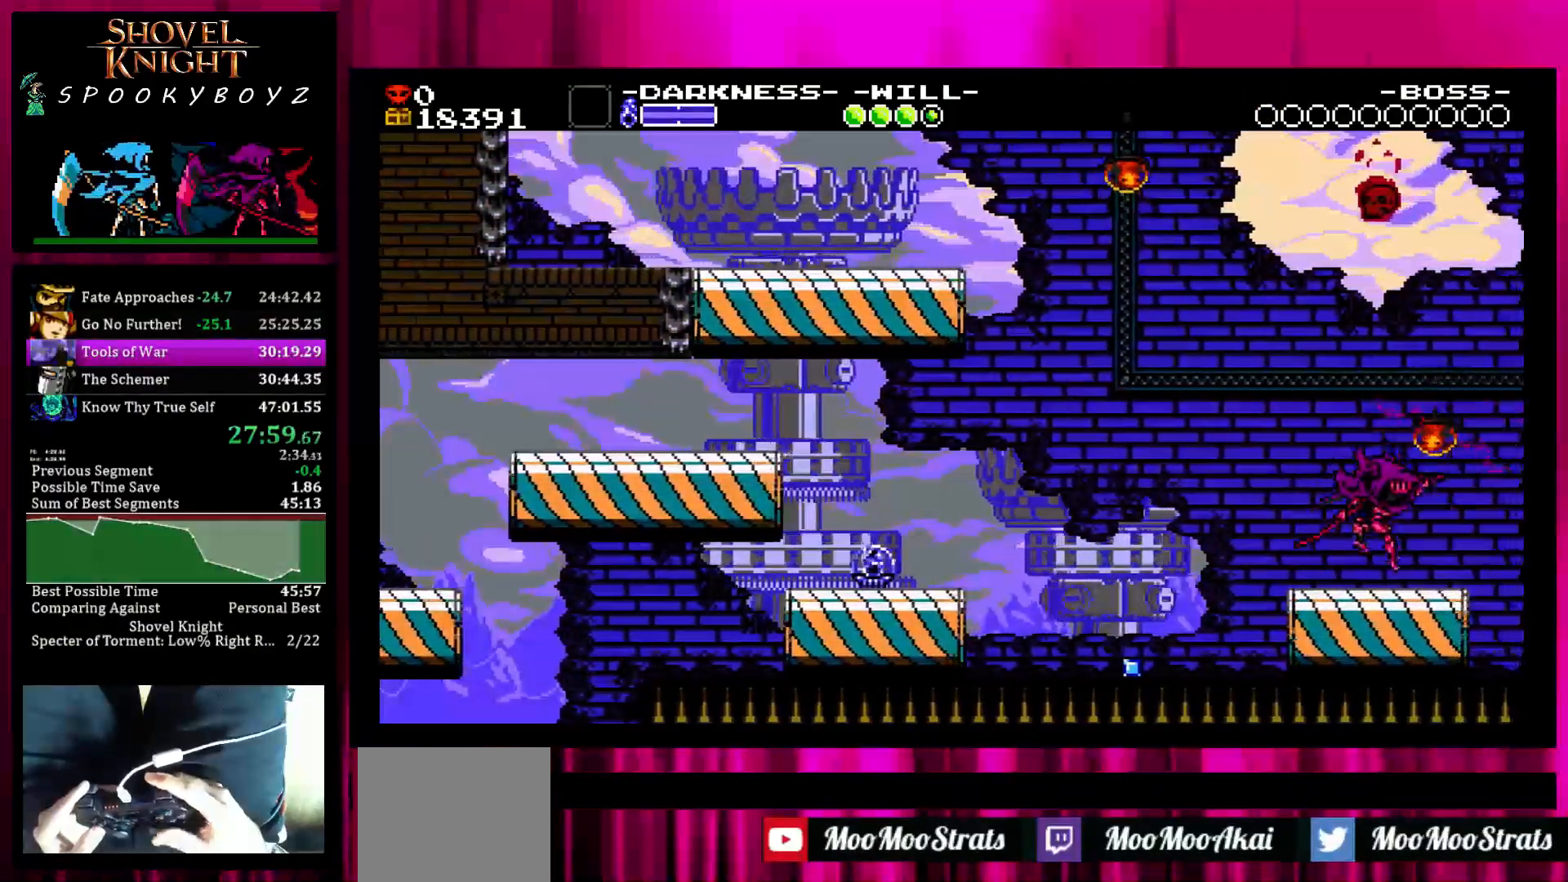
{"buttons": [], "left_stick": "center", "right_stick": "center", "events": [[100, "SQUARE", "down"], [150, "SQUARE", "up"]]}
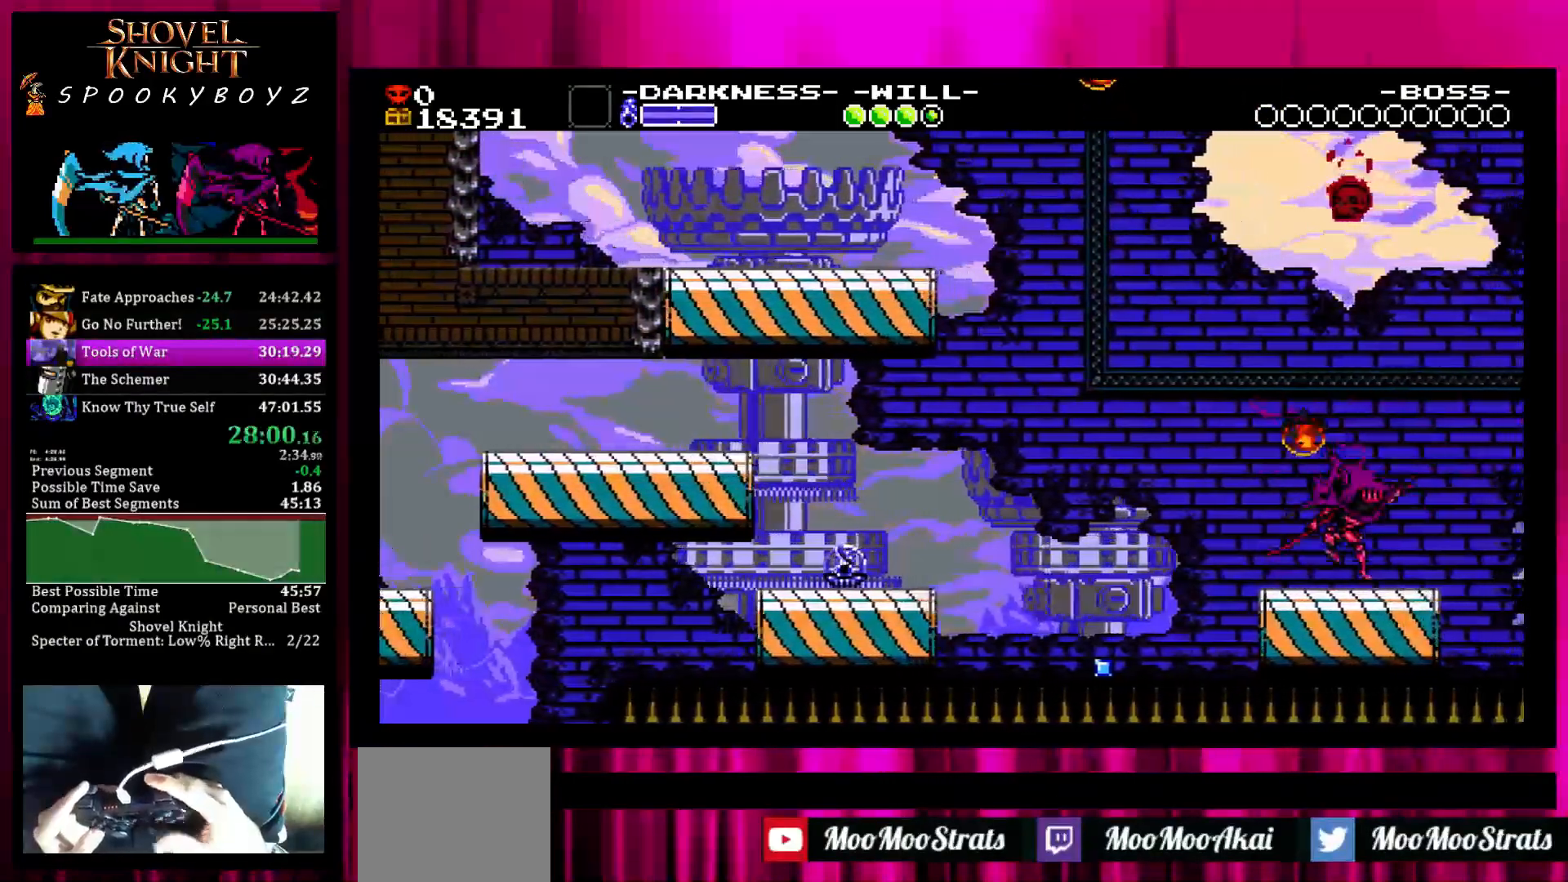
{"buttons": [], "left_stick": "center", "right_stick": "center", "events": [[117, "SQUARE", "down"], [317, "SQUARE", "up"]]}
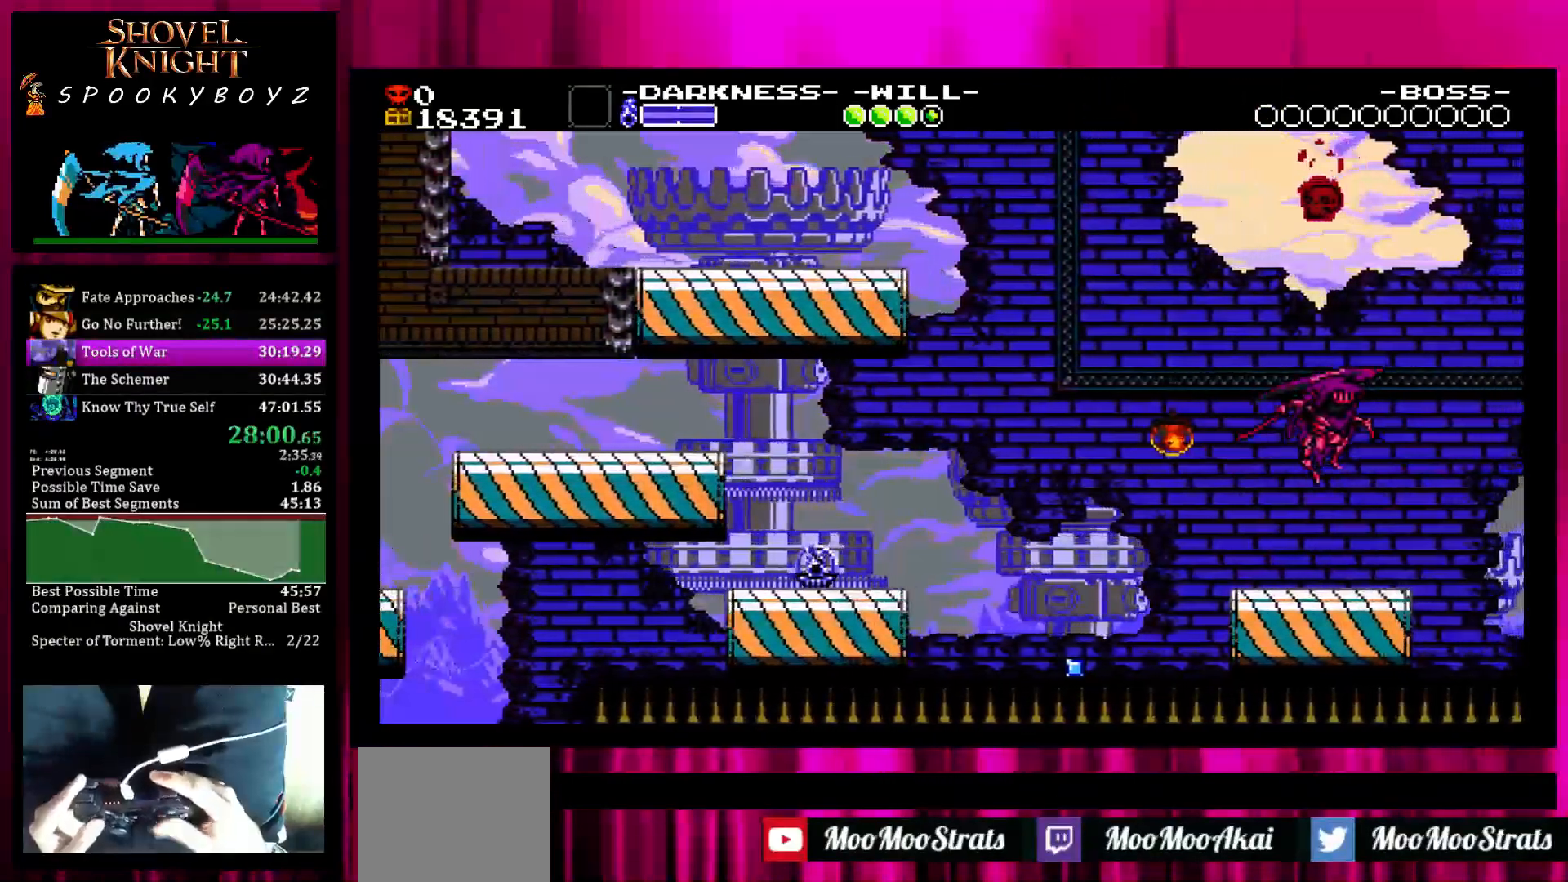
{"buttons": ["SQUARE"], "left_stick": "center", "right_stick": "center", "events": [[117, "SQUARE", "down"], [267, "SQUARE", "up"], [417, "SQUARE", "down"]]}
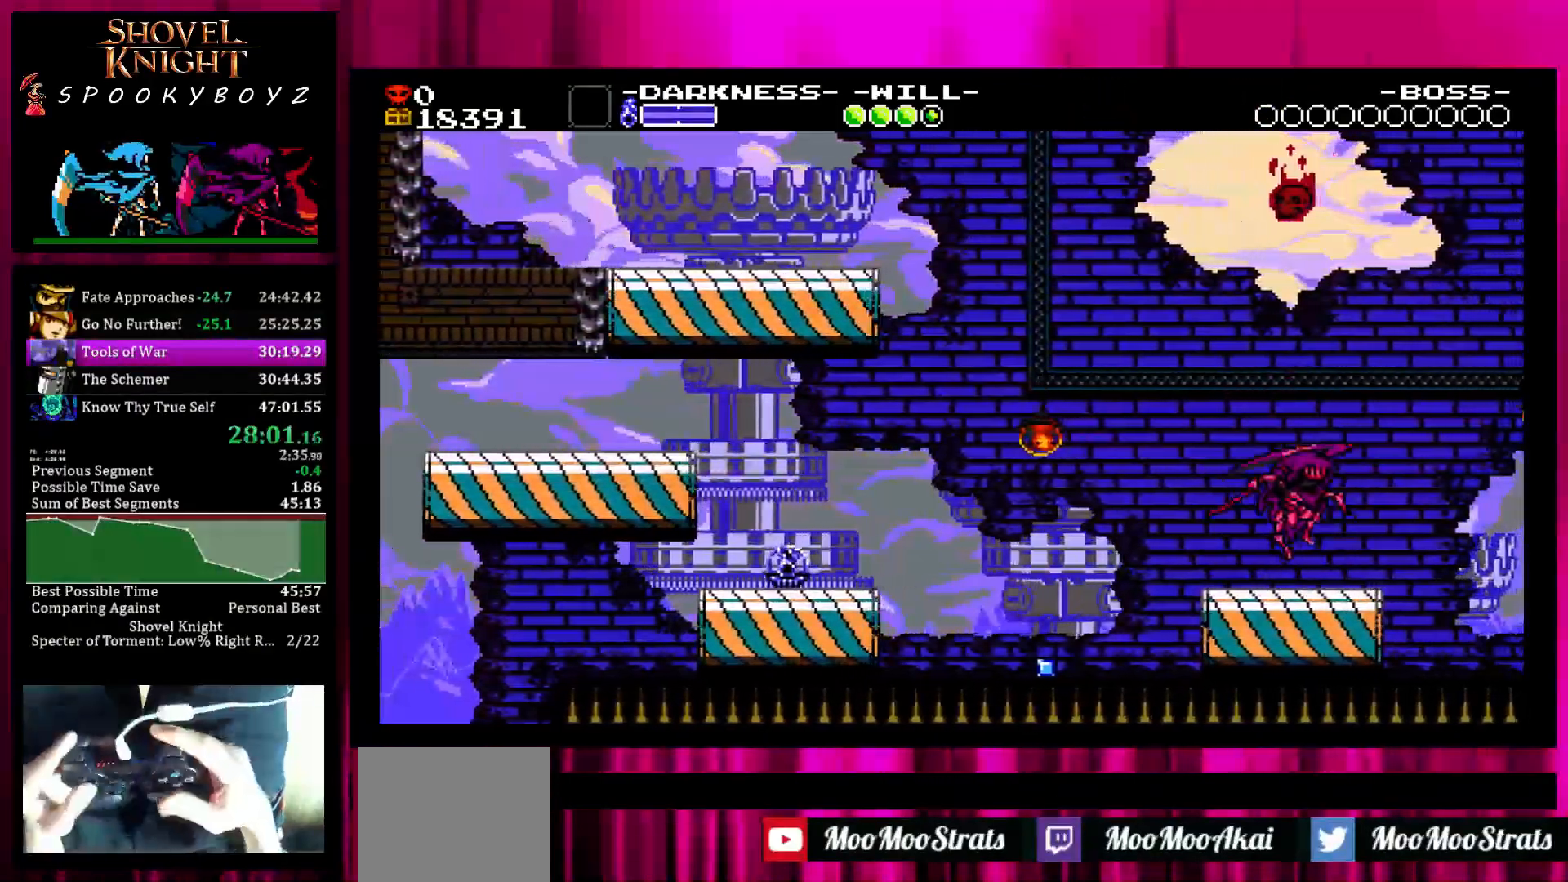
{"buttons": ["SQUARE"], "left_stick": "center", "right_stick": "center", "events": [[67, "SQUARE", "up"], [467, "SQUARE", "down"]]}
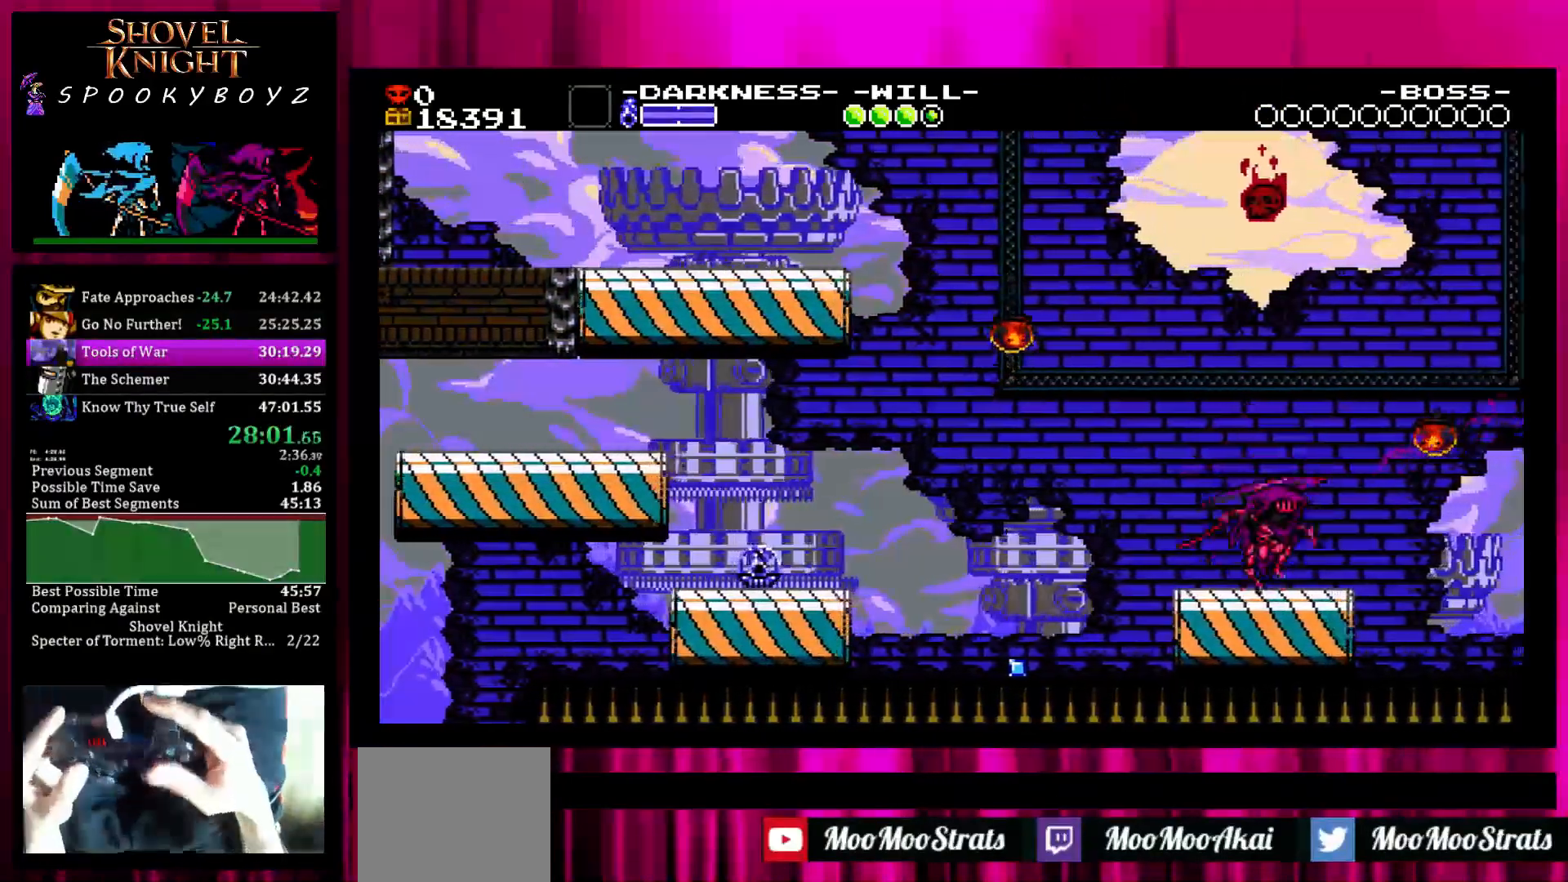
{"buttons": [], "left_stick": "center", "right_stick": "center", "events": [[117, "SQUARE", "up"]]}